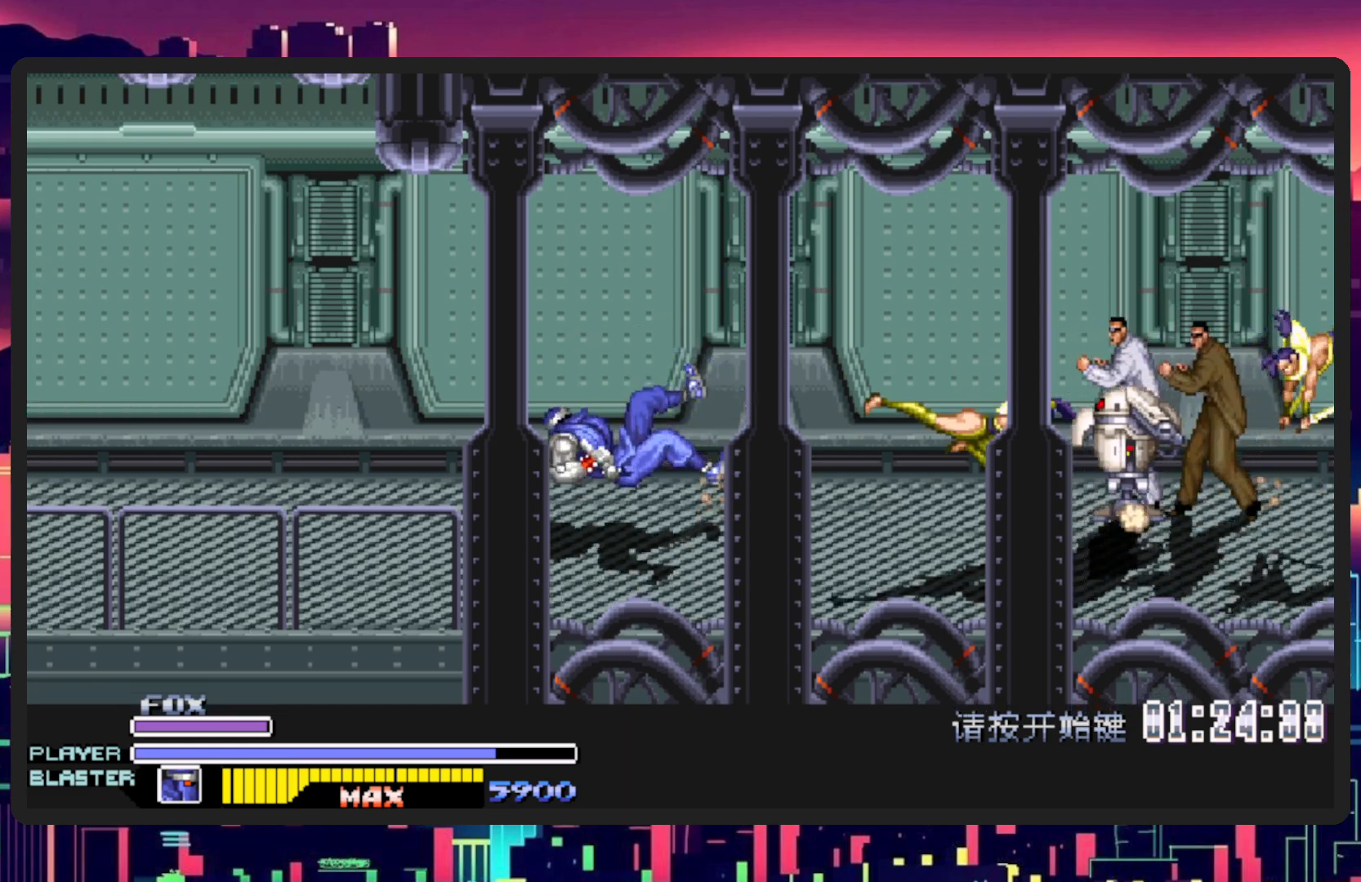
Gameplay with a controller (Nintendo layout); each line is a JSON object with the inputs held at the frame after it. "events" lists button and stick changes between this image and that frame as [ms after this image, input, new state], when the widget could be followed in between. Not read: L2 L3 R2 R3 left_stick right_stick.
{"buttons": ["DPAD_LEFT"], "events": []}
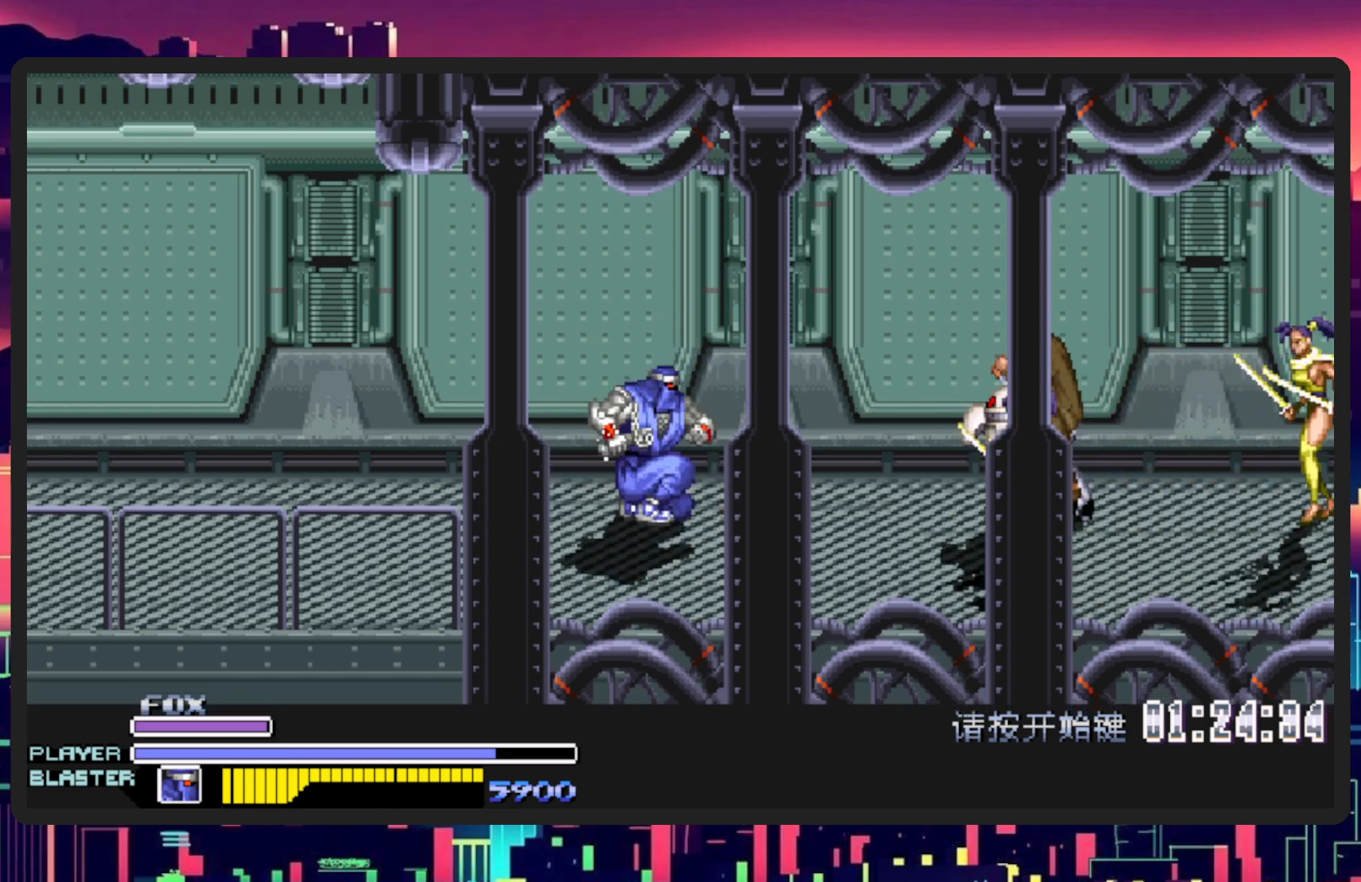
{"buttons": ["L1", "DPAD_RIGHT"], "events": [[67, "DPAD_LEFT", "up"], [184, "DPAD_DOWN", "down"], [217, "DPAD_RIGHT", "down"], [301, "L1", "down"], [468, "DPAD_DOWN", "up"]]}
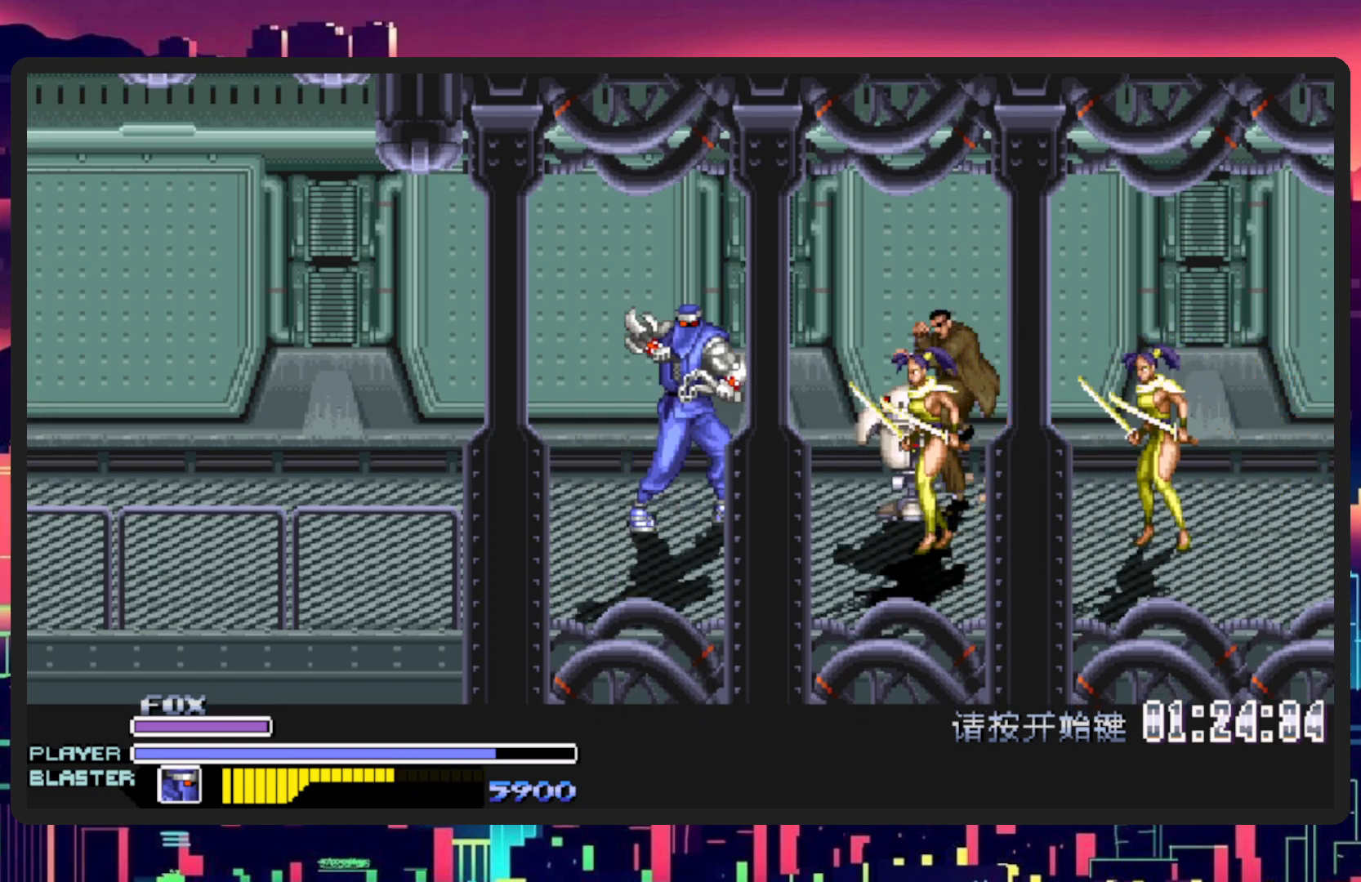
{"buttons": [], "events": [[67, "DPAD_RIGHT", "up"], [67, "L1", "up"]]}
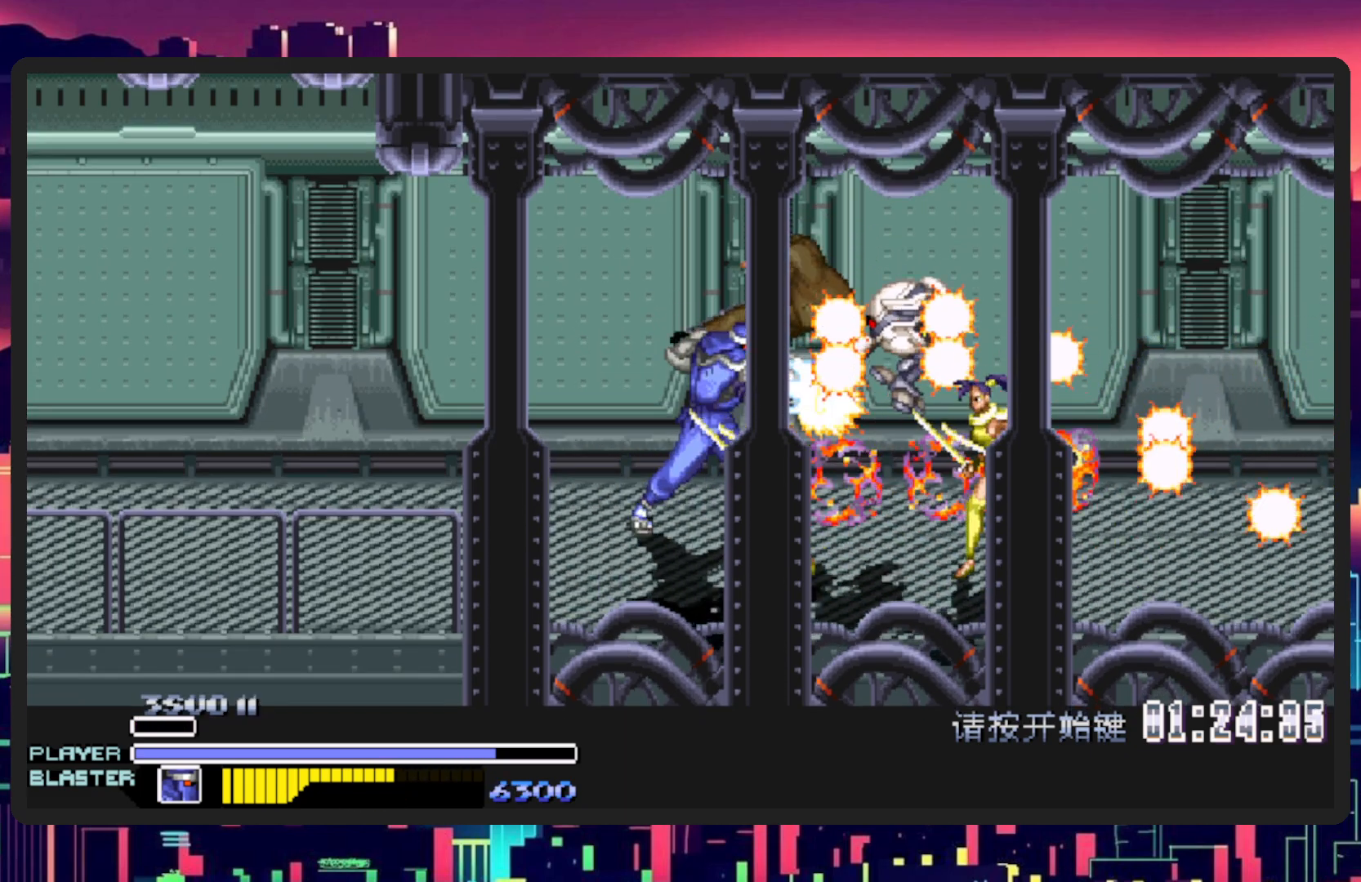
{"buttons": ["DPAD_UP", "DPAD_RIGHT"], "events": [[234, "DPAD_LEFT", "down"], [251, "DPAD_UP", "down"], [451, "DPAD_LEFT", "up"], [484, "DPAD_RIGHT", "down"]]}
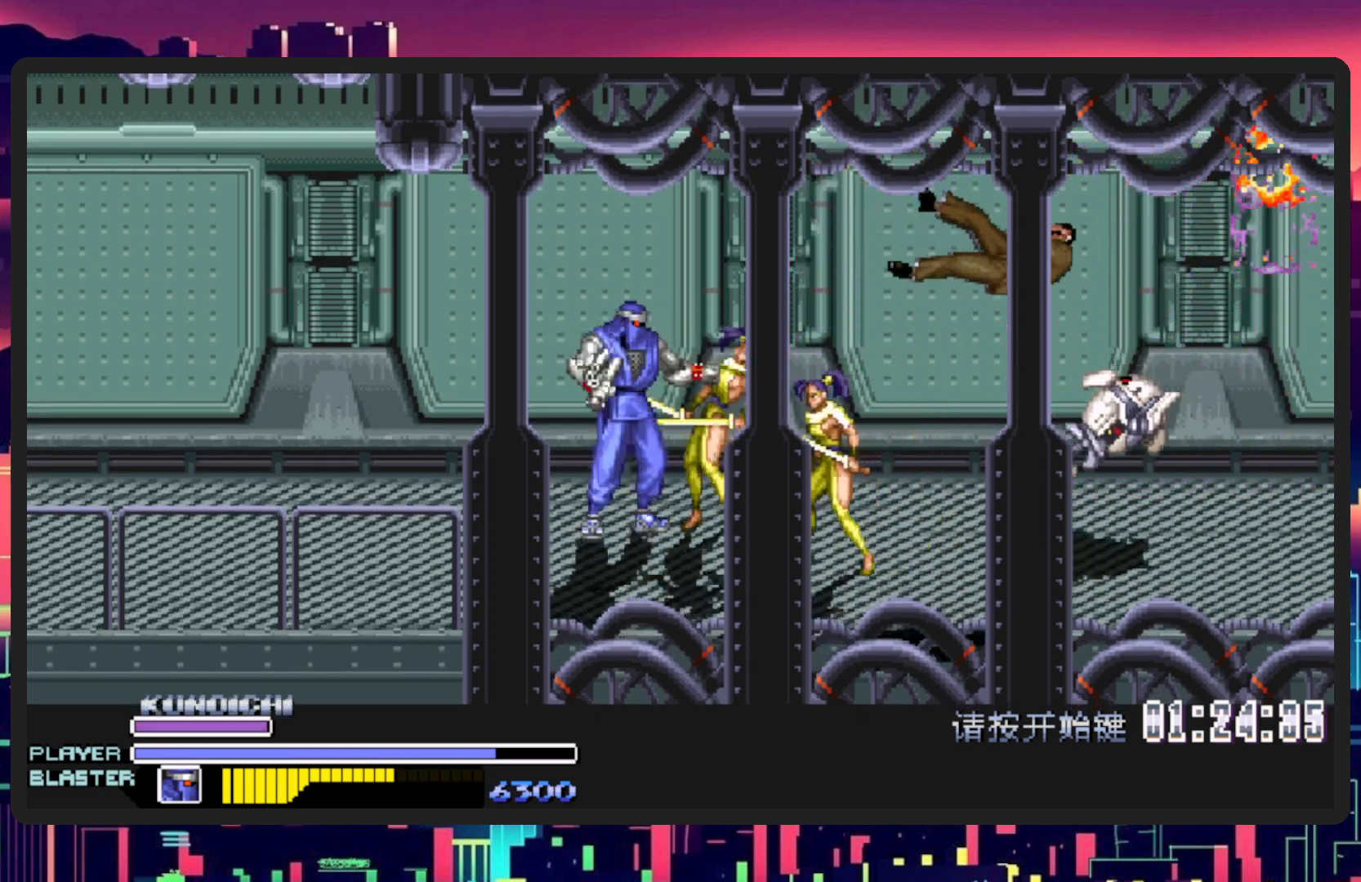
{"buttons": ["Y", "DPAD_DOWN", "DPAD_RIGHT"], "events": [[17, "DPAD_UP", "up"], [50, "DPAD_DOWN", "down"], [133, "DPAD_RIGHT", "up"], [217, "DPAD_RIGHT", "down"], [317, "Y", "down"]]}
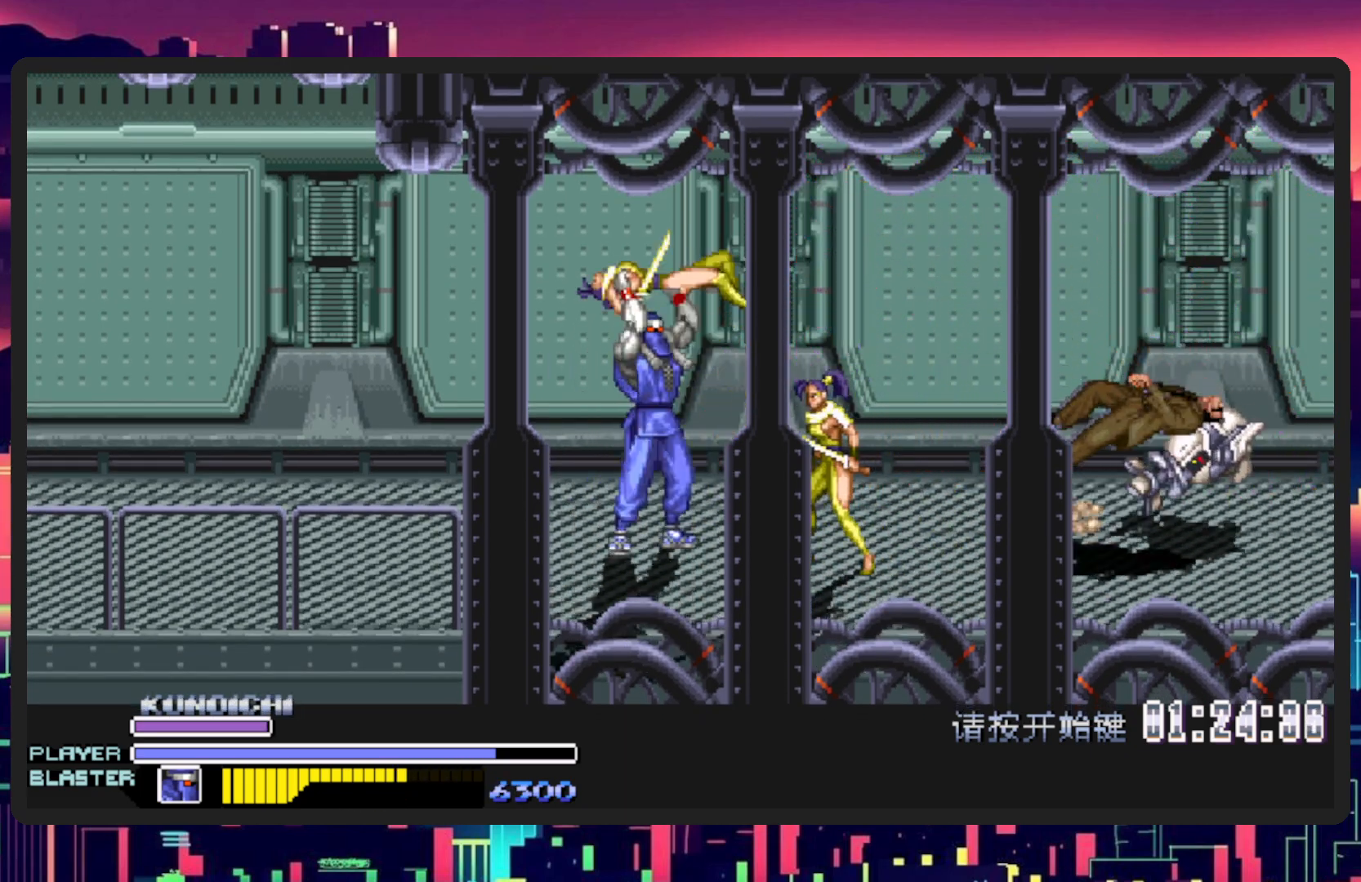
{"buttons": ["DPAD_RIGHT"], "events": [[17, "Y", "up"], [67, "DPAD_DOWN", "up"], [67, "Y", "down"], [234, "Y", "up"], [351, "Y", "down"], [501, "Y", "up"]]}
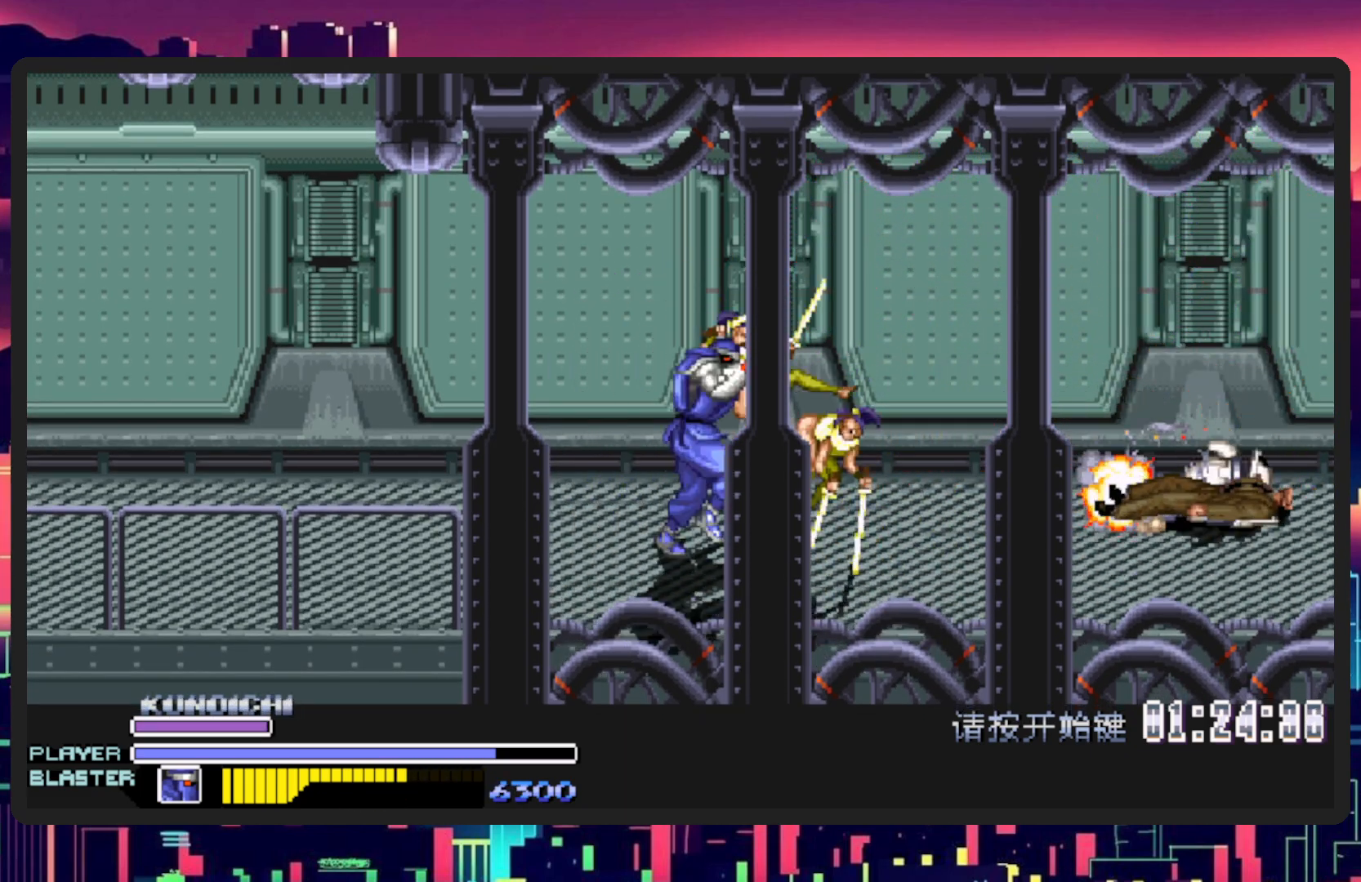
{"buttons": ["DPAD_DOWN", "DPAD_RIGHT"], "events": [[33, "DPAD_RIGHT", "up"], [117, "DPAD_RIGHT", "down"], [384, "DPAD_RIGHT", "up"], [400, "DPAD_DOWN", "down"], [484, "DPAD_RIGHT", "down"]]}
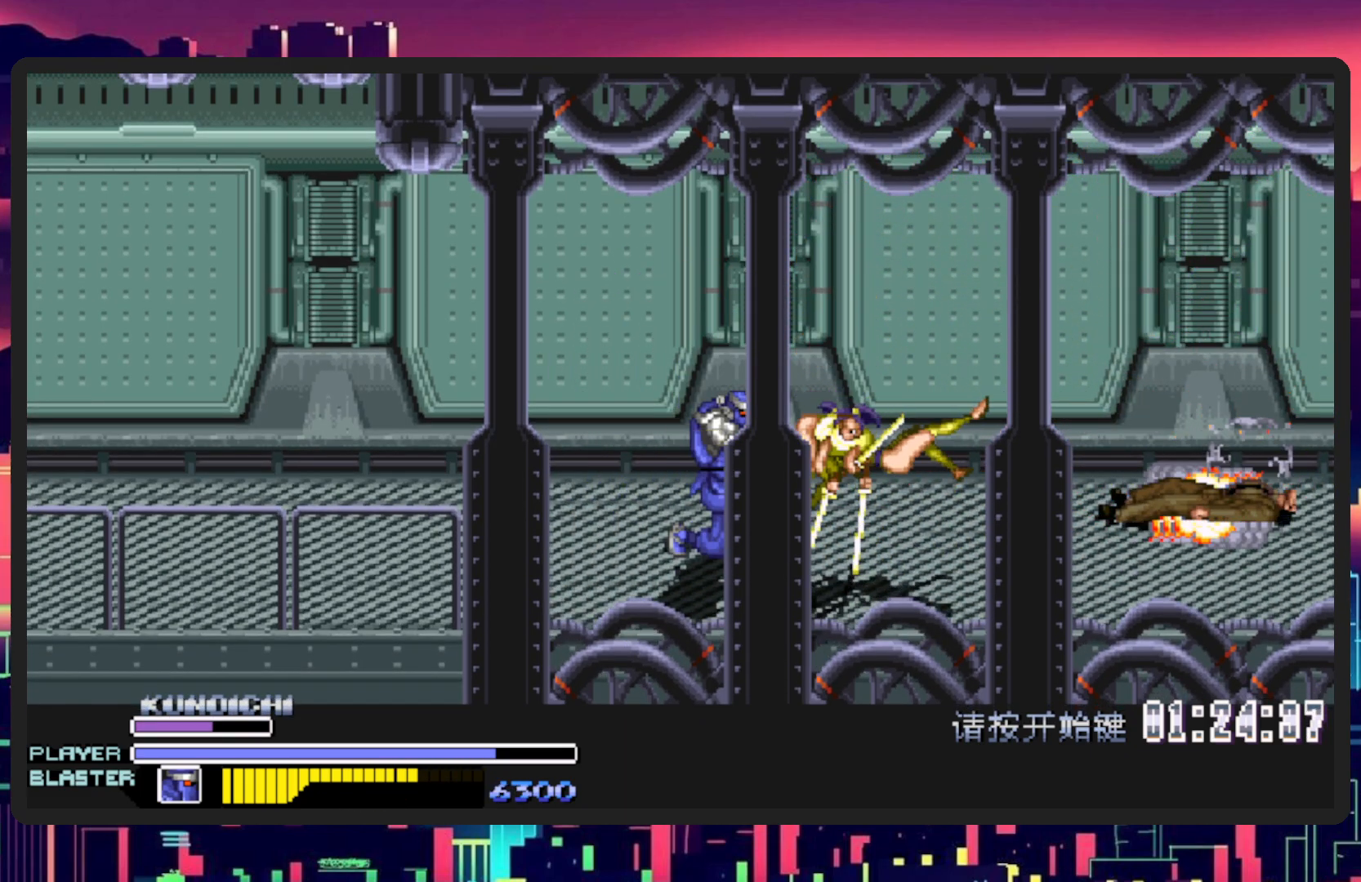
{"buttons": ["DPAD_RIGHT"], "events": [[234, "Y", "down"], [284, "DPAD_DOWN", "up"], [451, "Y", "up"]]}
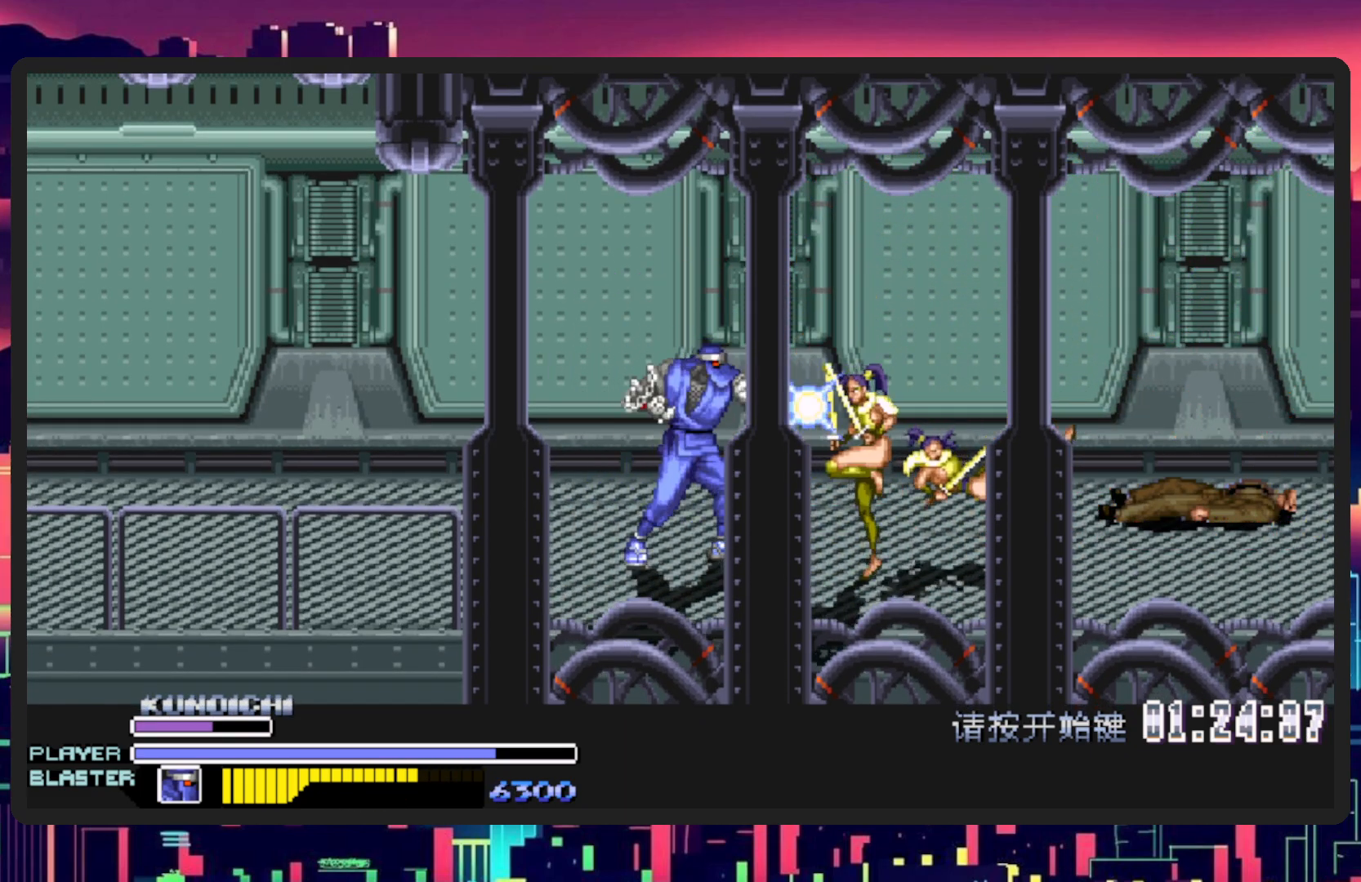
{"buttons": ["Y", "DPAD_RIGHT"], "events": [[384, "Y", "down"]]}
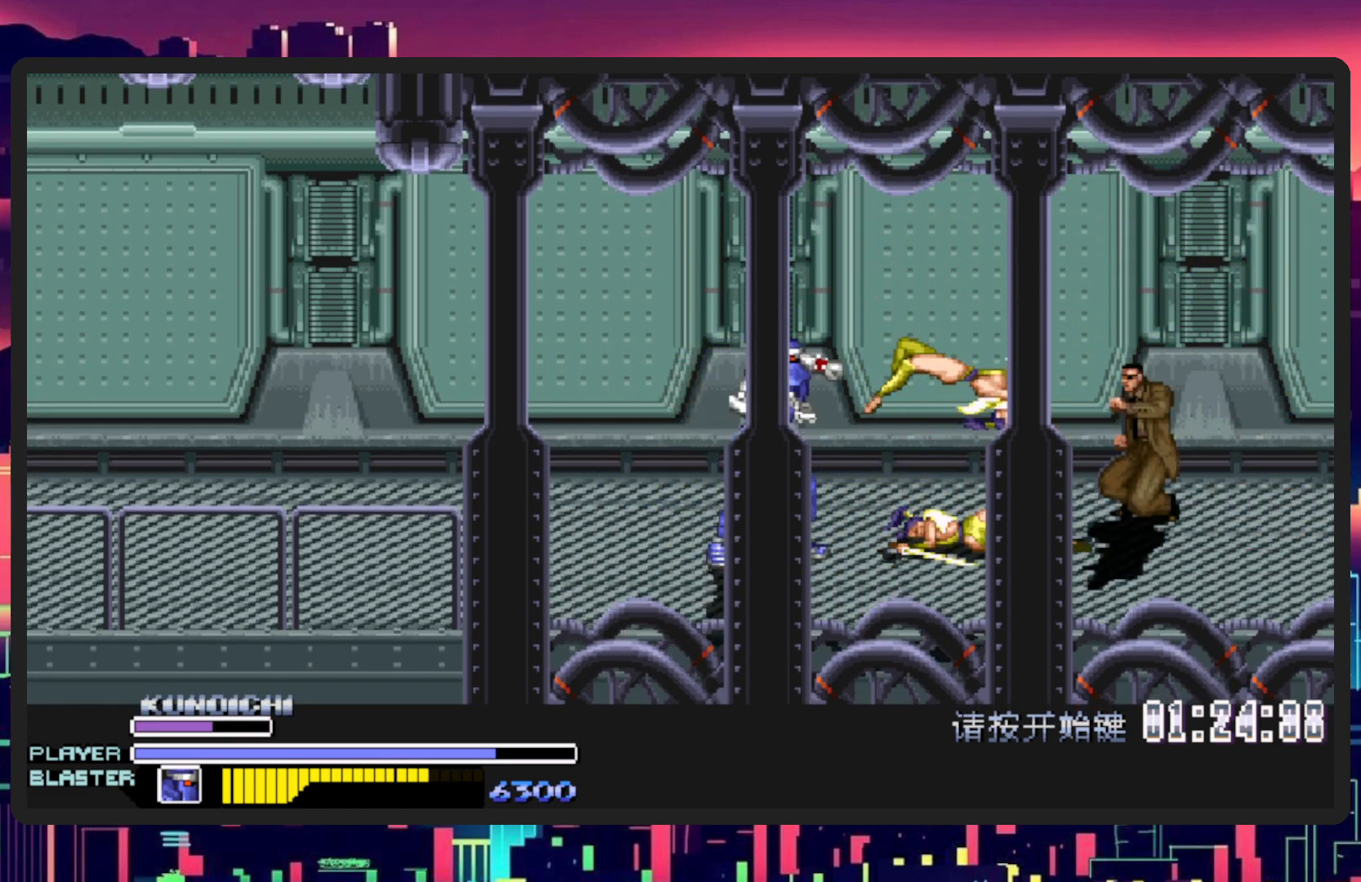
{"buttons": ["L1", "DPAD_DOWN", "DPAD_RIGHT"], "events": [[50, "Y", "up"], [317, "DPAD_DOWN", "down"], [351, "L1", "down"]]}
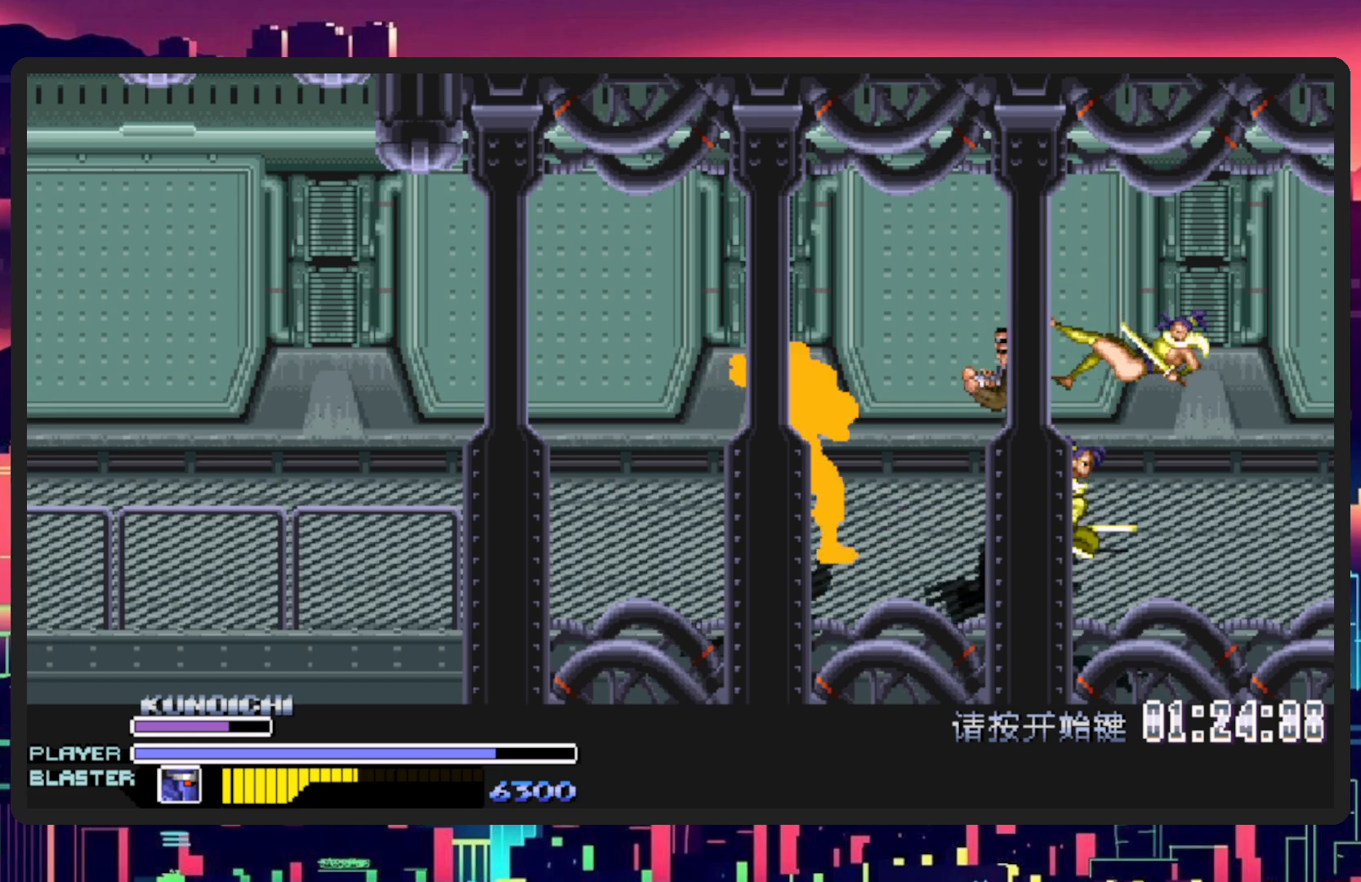
{"buttons": [], "events": [[67, "DPAD_DOWN", "up"], [83, "L1", "up"], [117, "DPAD_RIGHT", "up"]]}
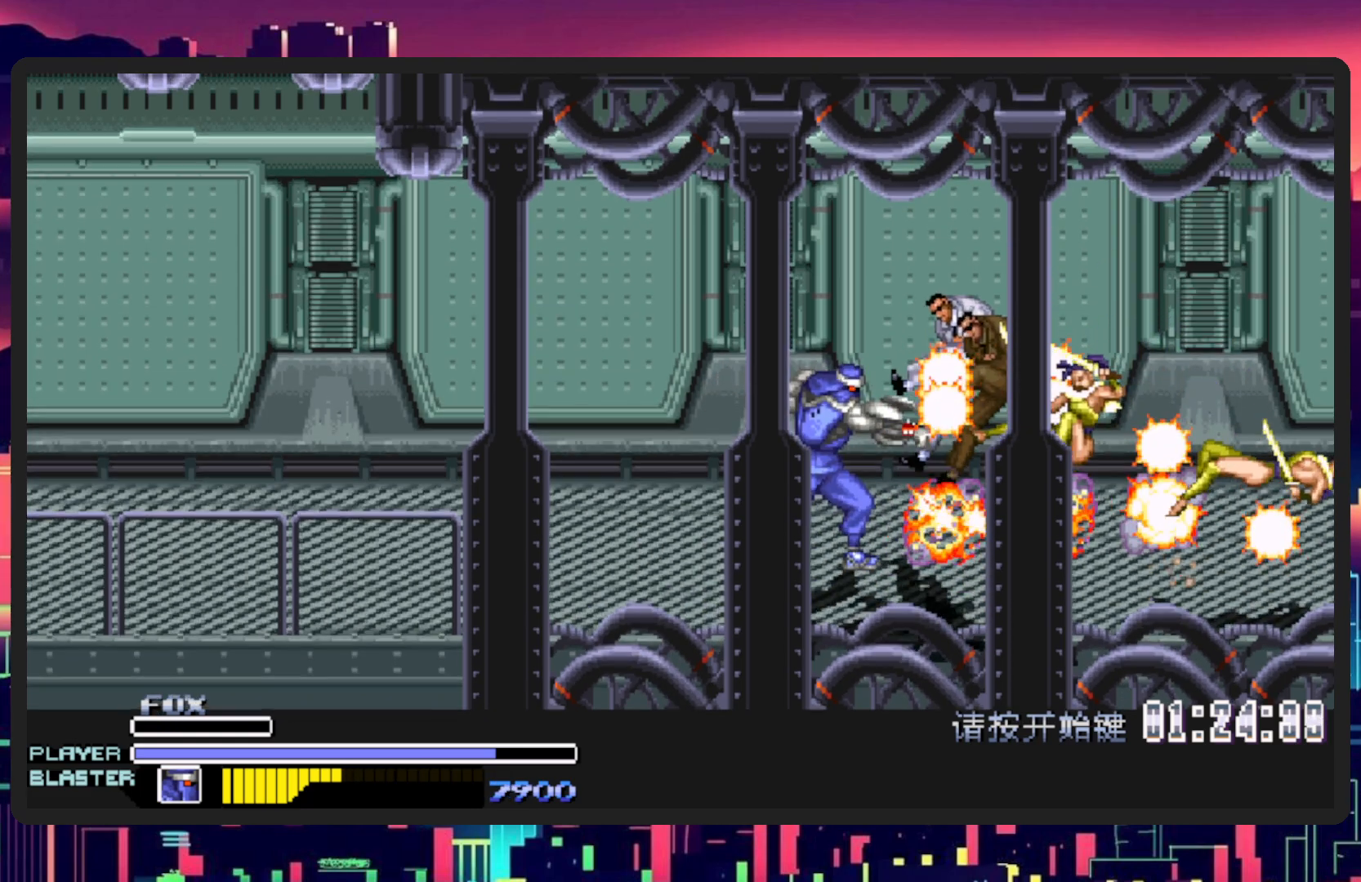
{"buttons": [], "events": []}
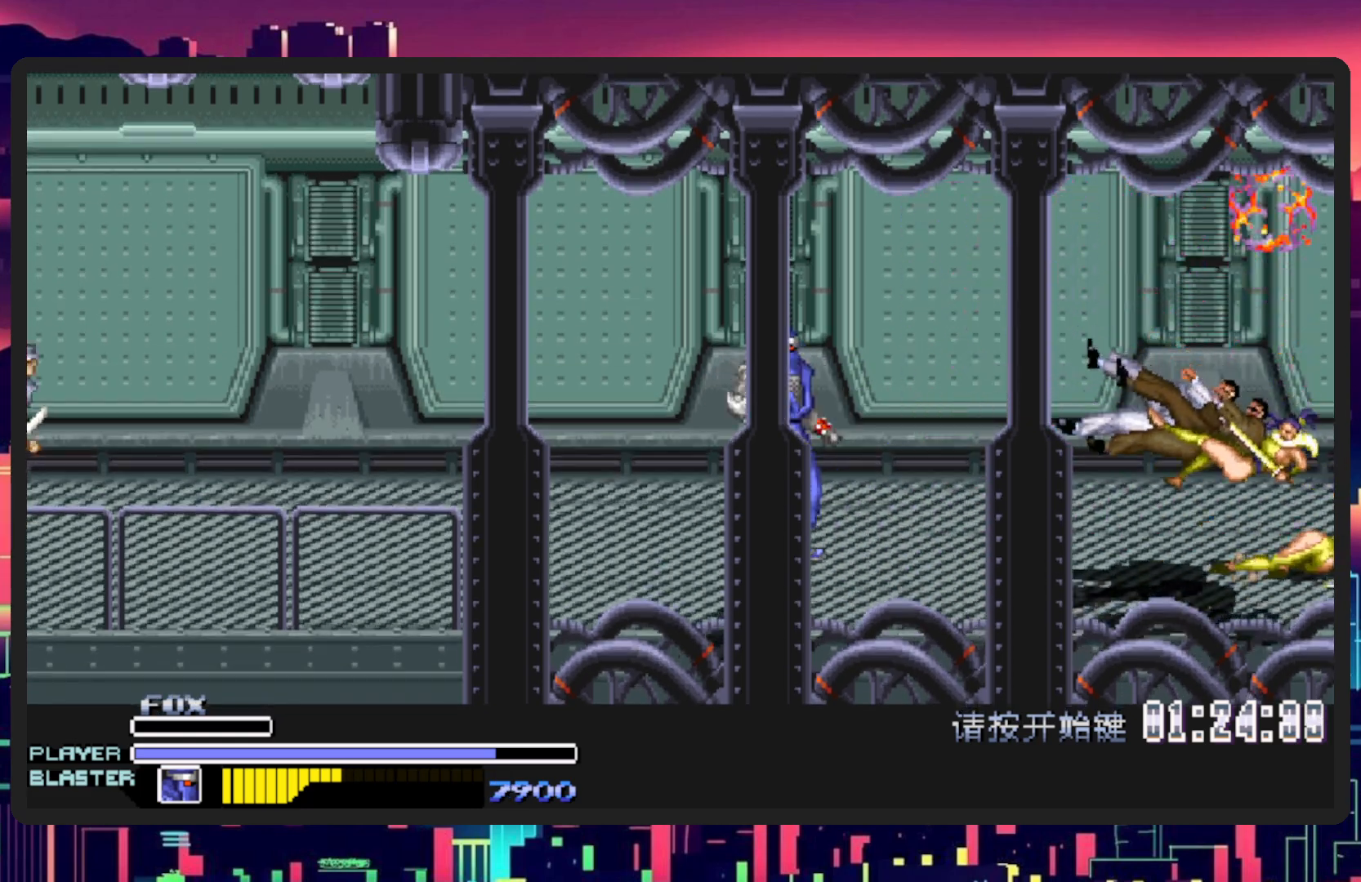
{"buttons": ["DPAD_LEFT"], "events": [[50, "DPAD_LEFT", "down"]]}
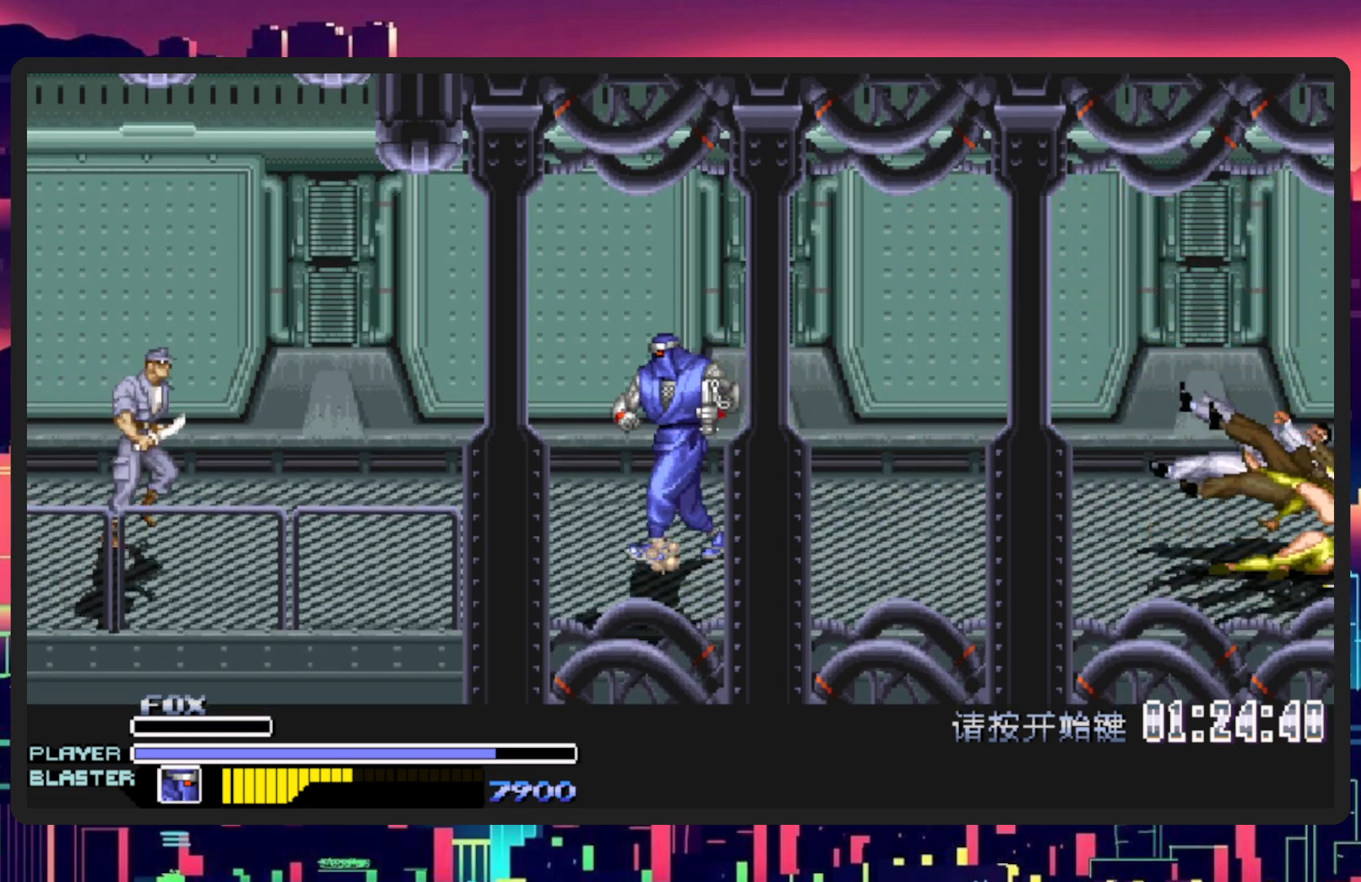
{"buttons": ["DPAD_LEFT"], "events": []}
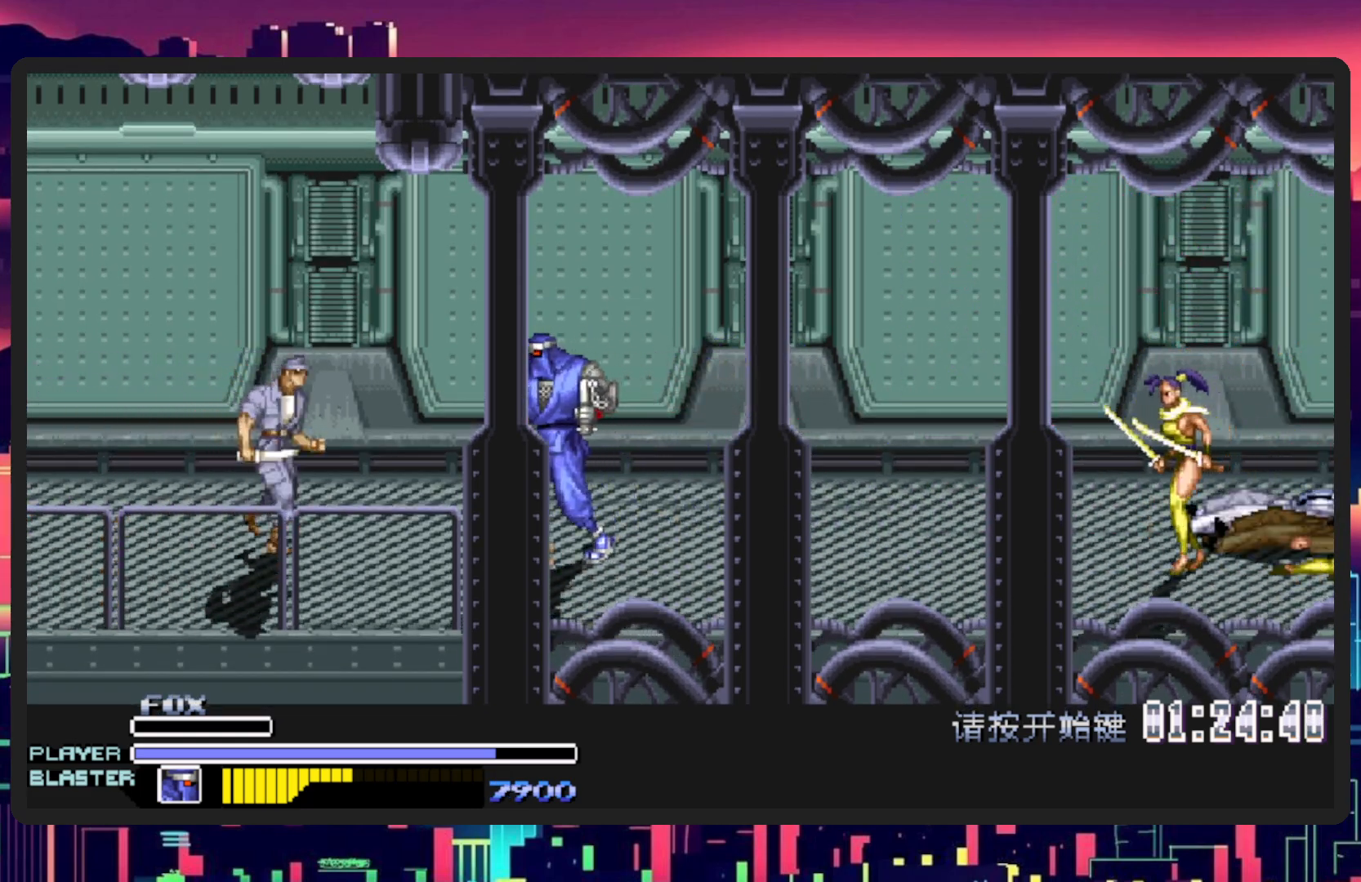
{"buttons": ["DPAD_LEFT"], "events": [[67, "B", "down"], [184, "B", "up"], [251, "Y", "down"], [451, "Y", "up"]]}
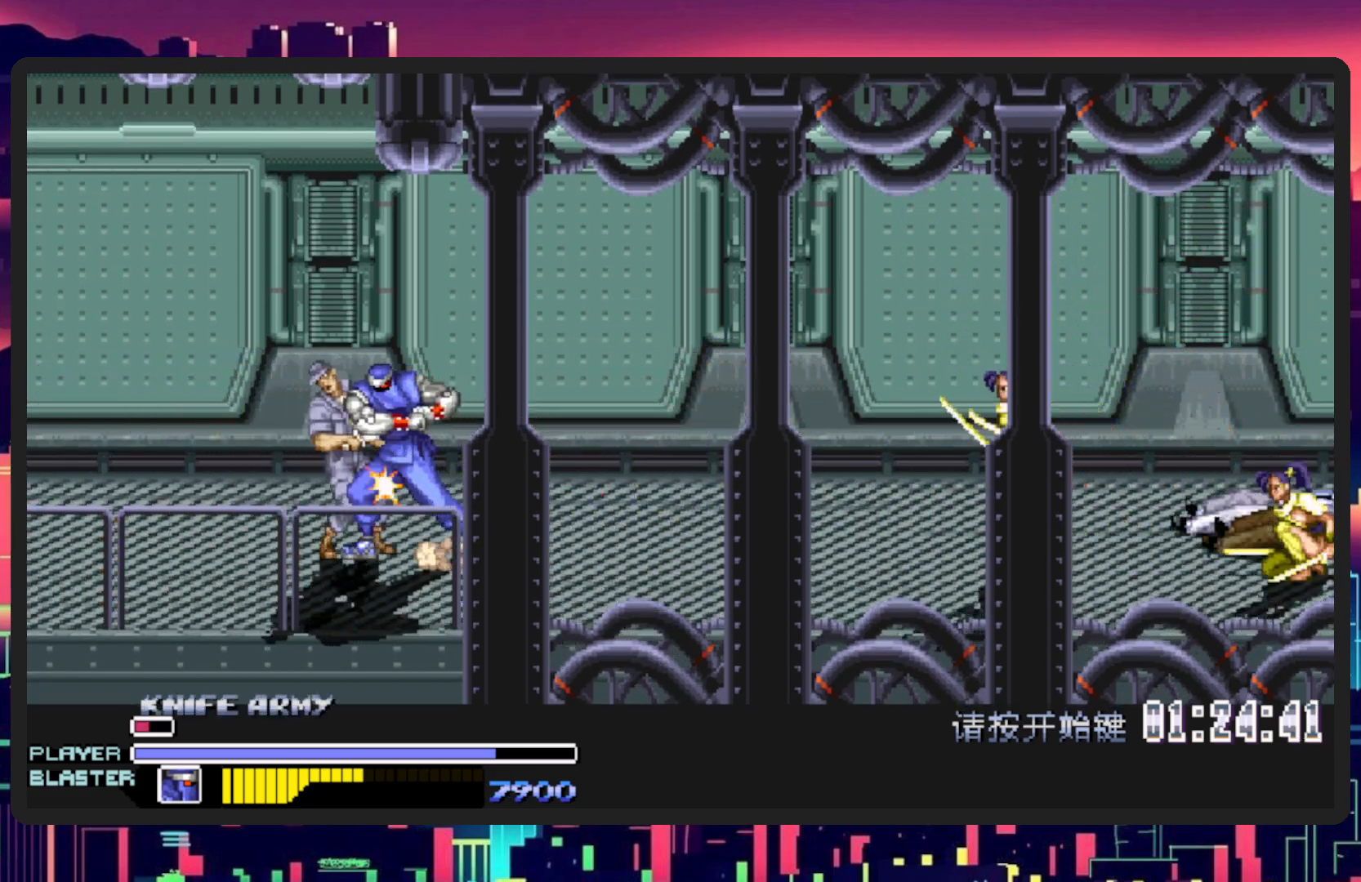
{"buttons": ["DPAD_RIGHT"], "events": [[16, "Y", "down"], [133, "DPAD_UP", "down"], [167, "Y", "up"], [200, "DPAD_UP", "up"], [484, "DPAD_LEFT", "up"], [500, "DPAD_RIGHT", "down"]]}
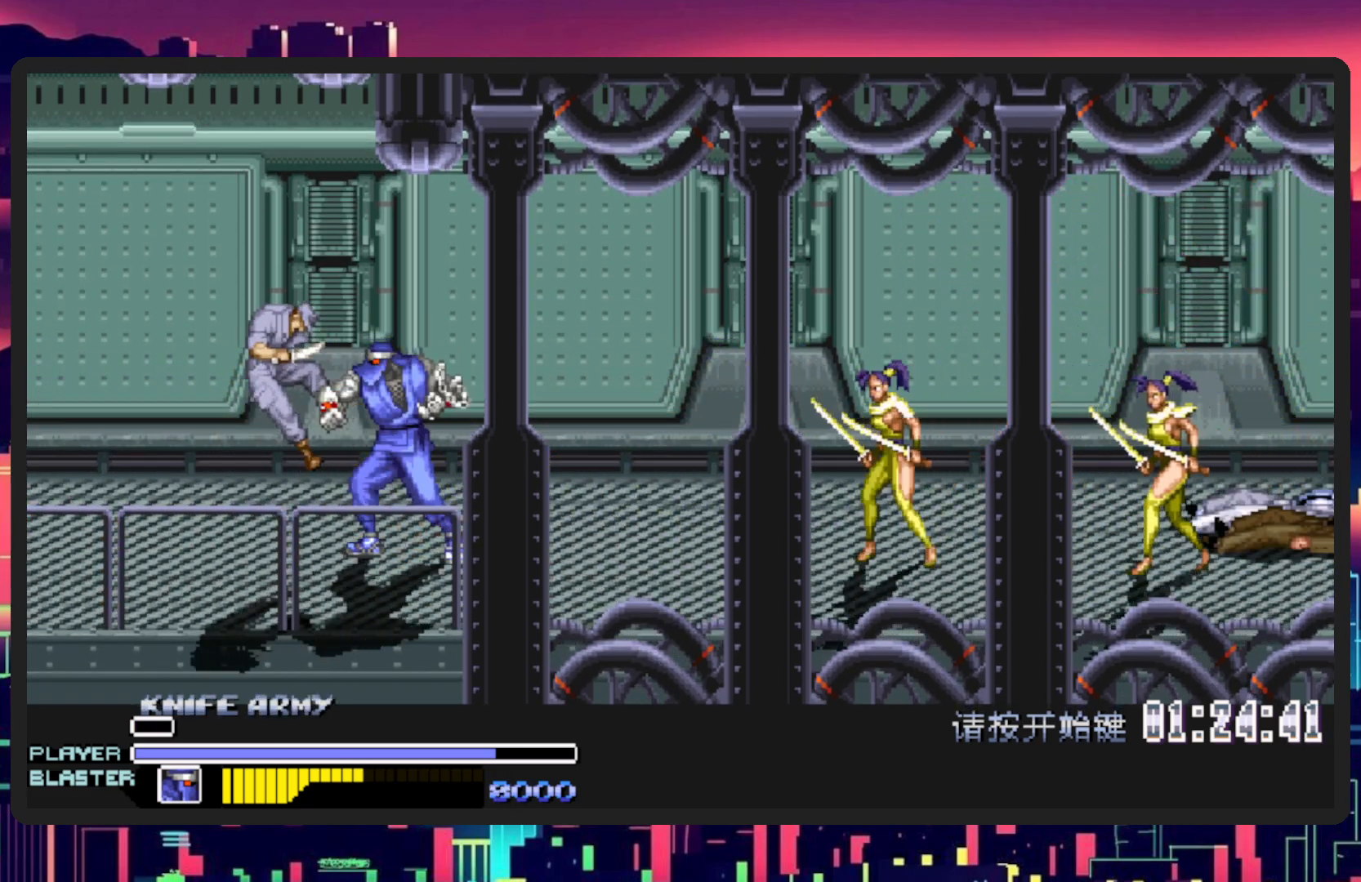
{"buttons": ["L1", "DPAD_DOWN", "DPAD_RIGHT"], "events": [[50, "Y", "down"], [251, "Y", "up"], [467, "DPAD_DOWN", "down"], [484, "L1", "down"]]}
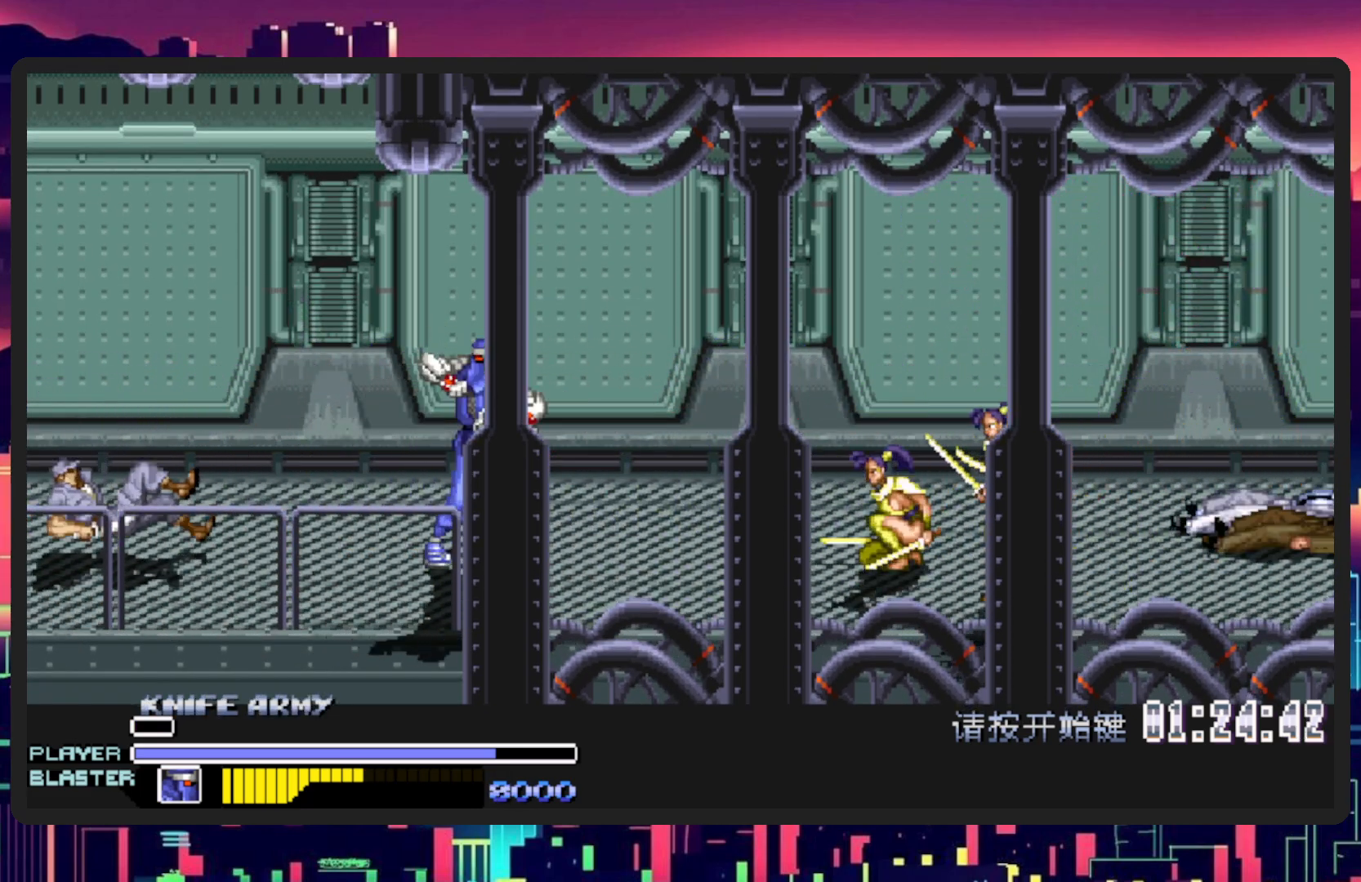
{"buttons": [], "events": [[217, "DPAD_DOWN", "up"], [217, "L1", "up"], [267, "DPAD_RIGHT", "up"]]}
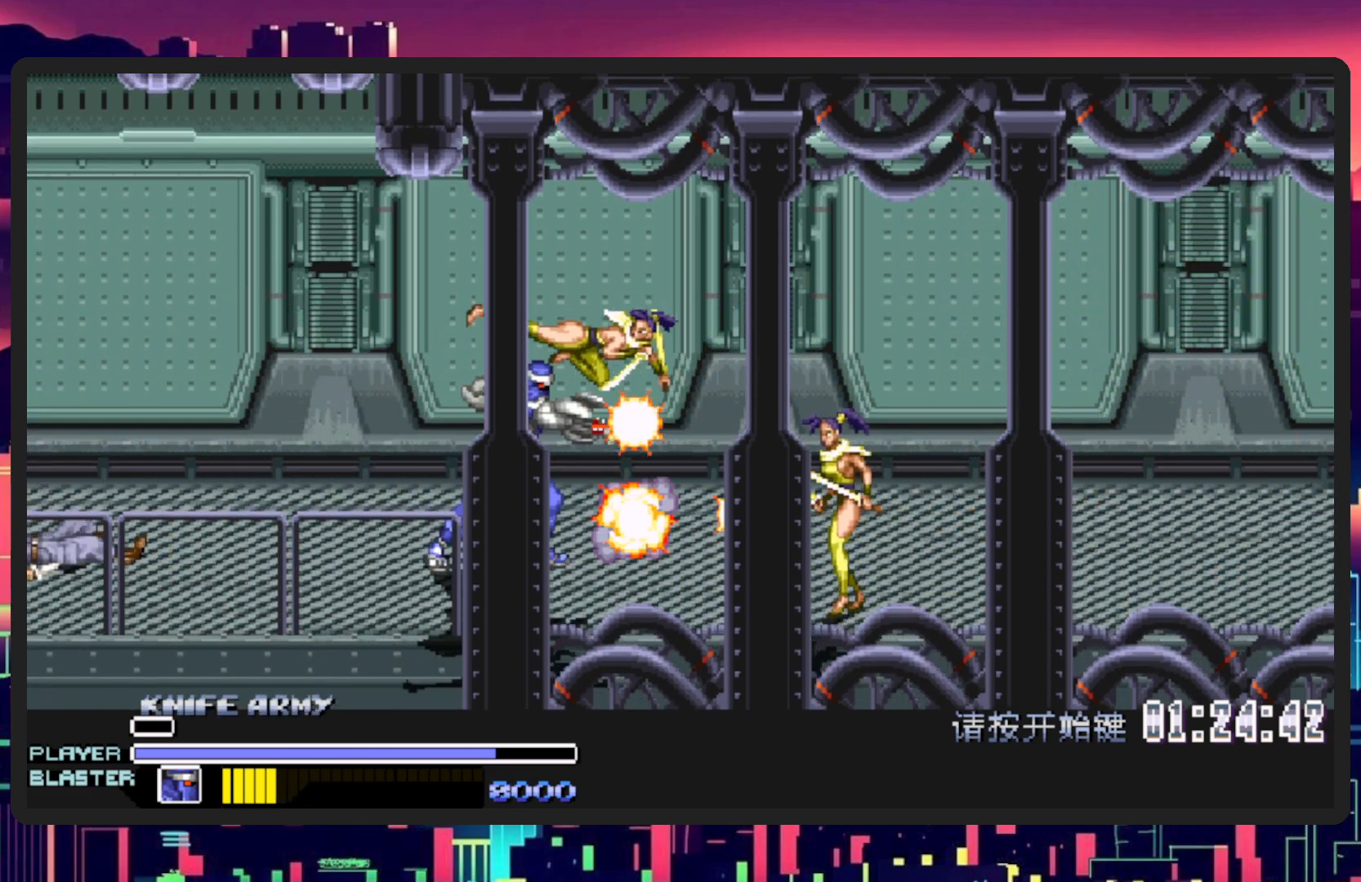
{"buttons": ["DPAD_RIGHT"], "events": [[401, "DPAD_RIGHT", "down"]]}
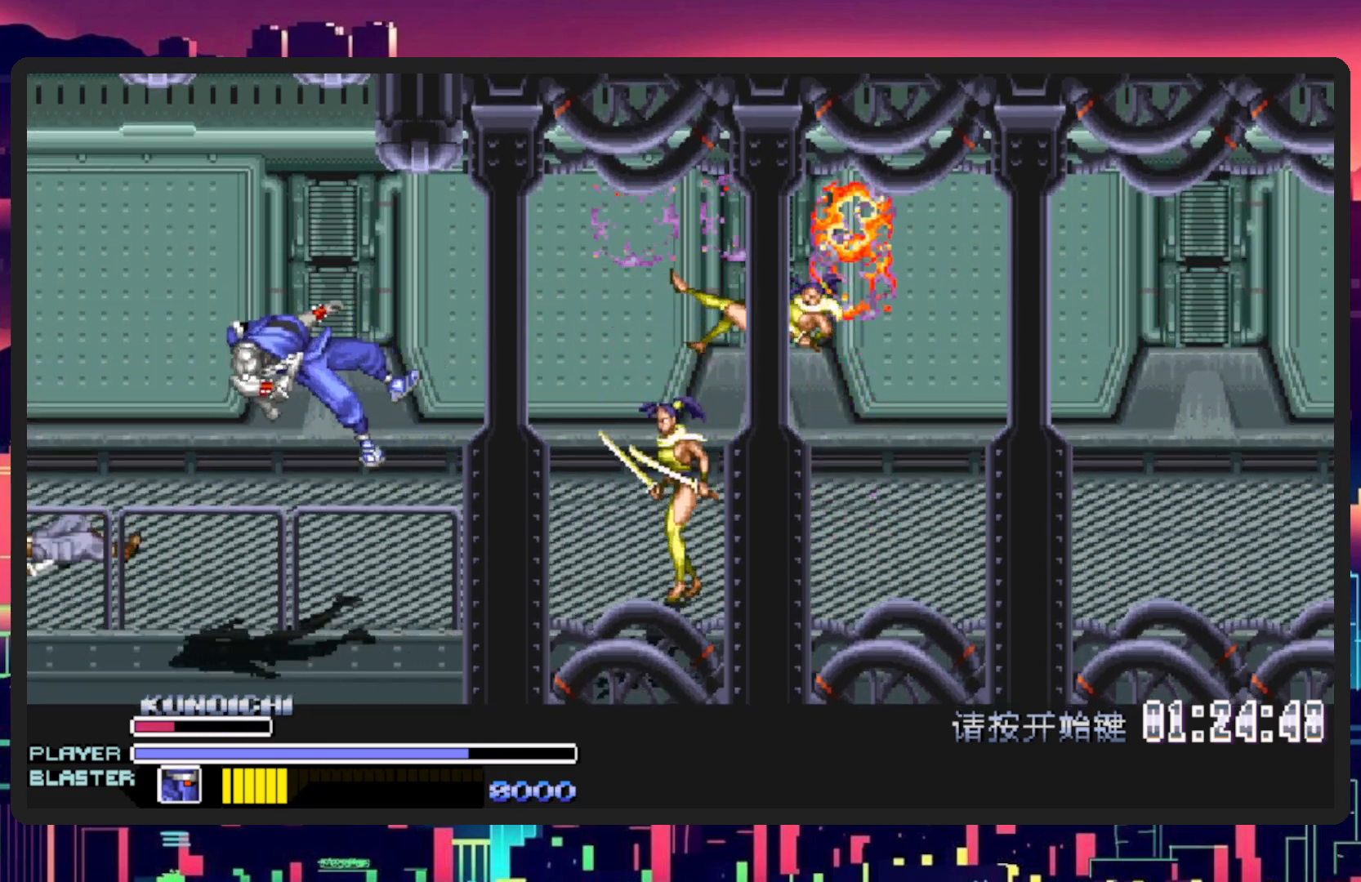
{"buttons": ["DPAD_RIGHT"], "events": [[66, "DPAD_RIGHT", "up"], [500, "DPAD_RIGHT", "down"]]}
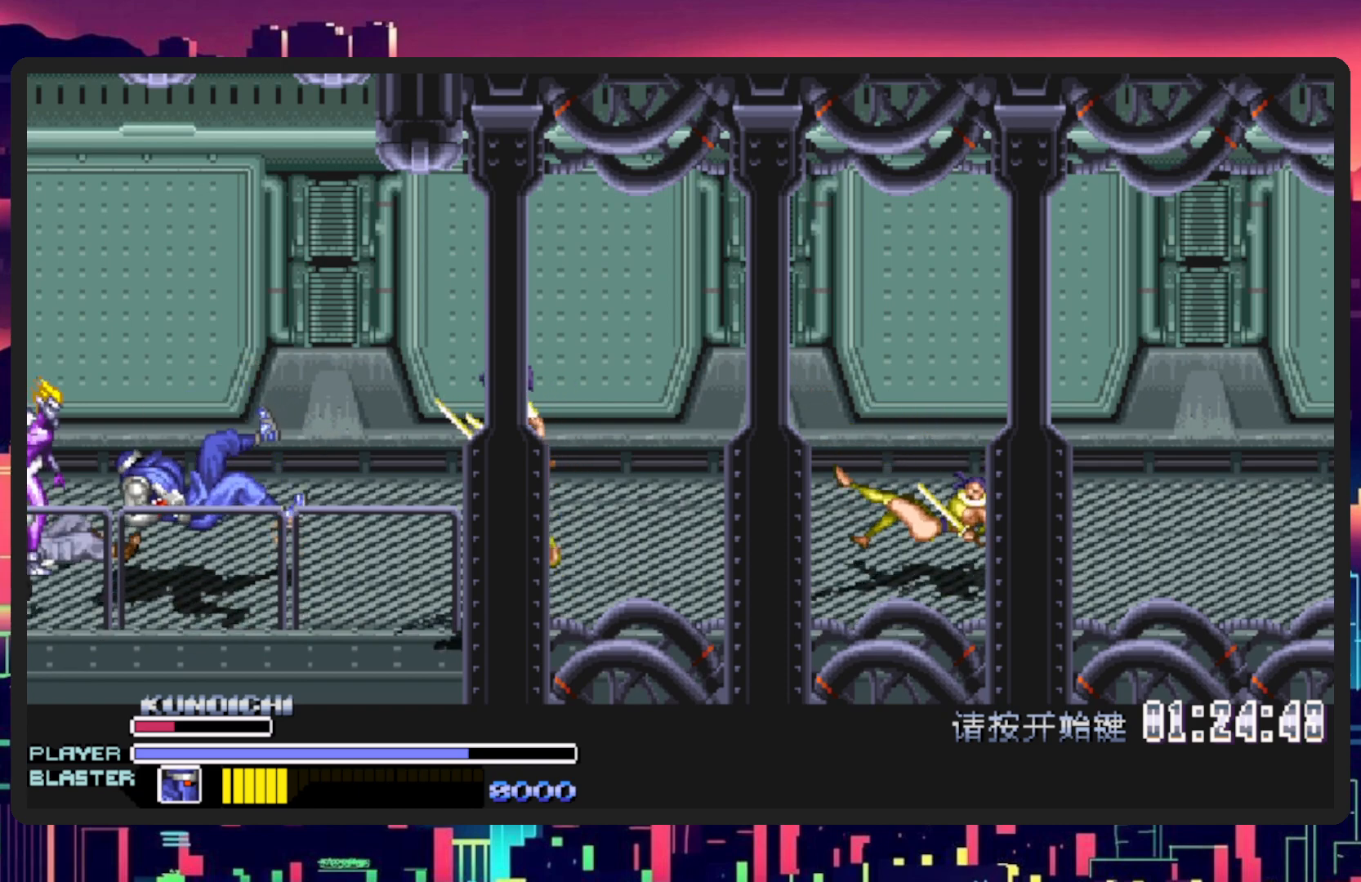
{"buttons": ["DPAD_LEFT"], "events": [[417, "DPAD_RIGHT", "up"], [434, "DPAD_LEFT", "down"]]}
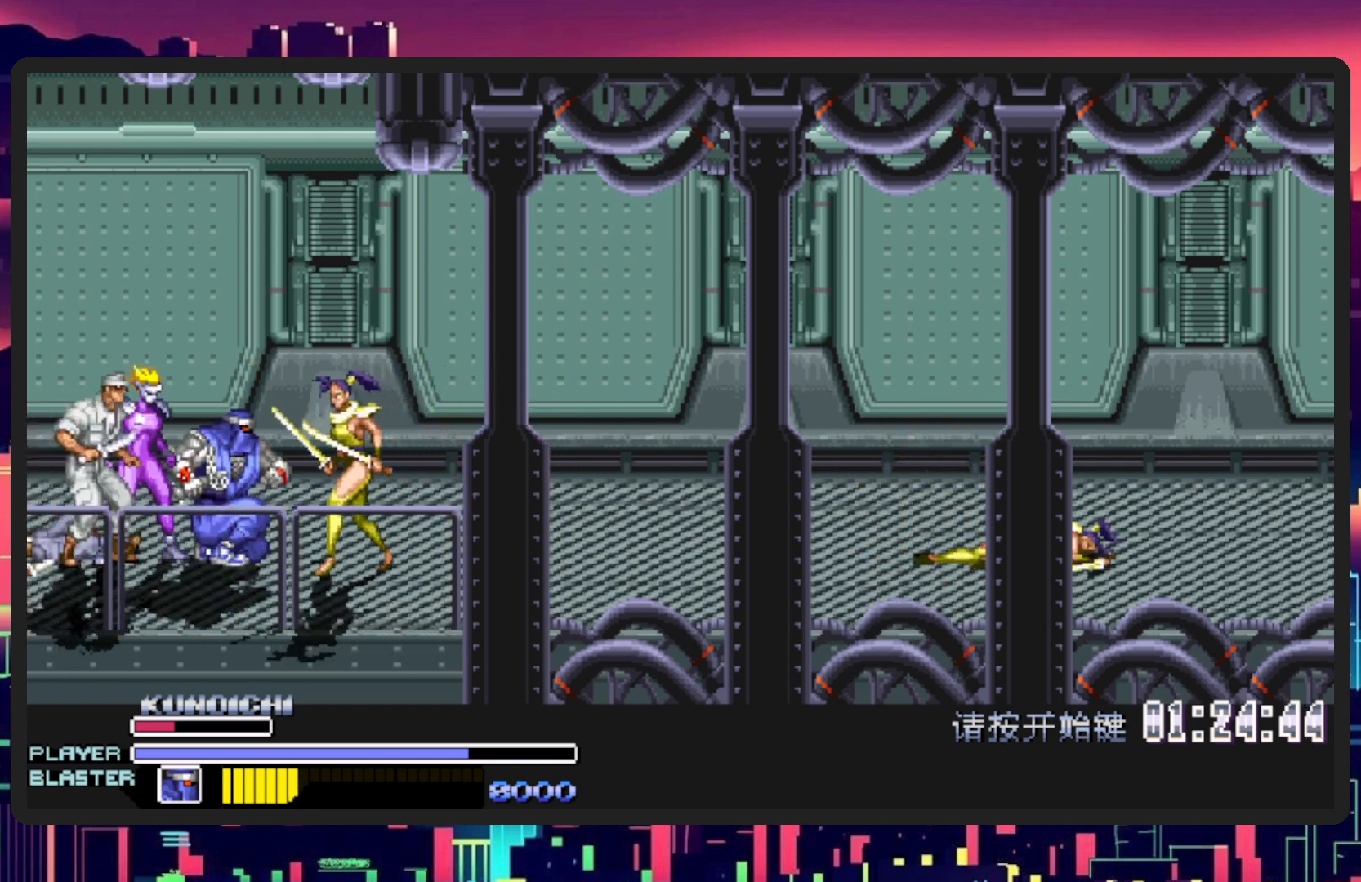
{"buttons": ["DPAD_LEFT"], "events": [[300, "Y", "down"], [484, "Y", "up"]]}
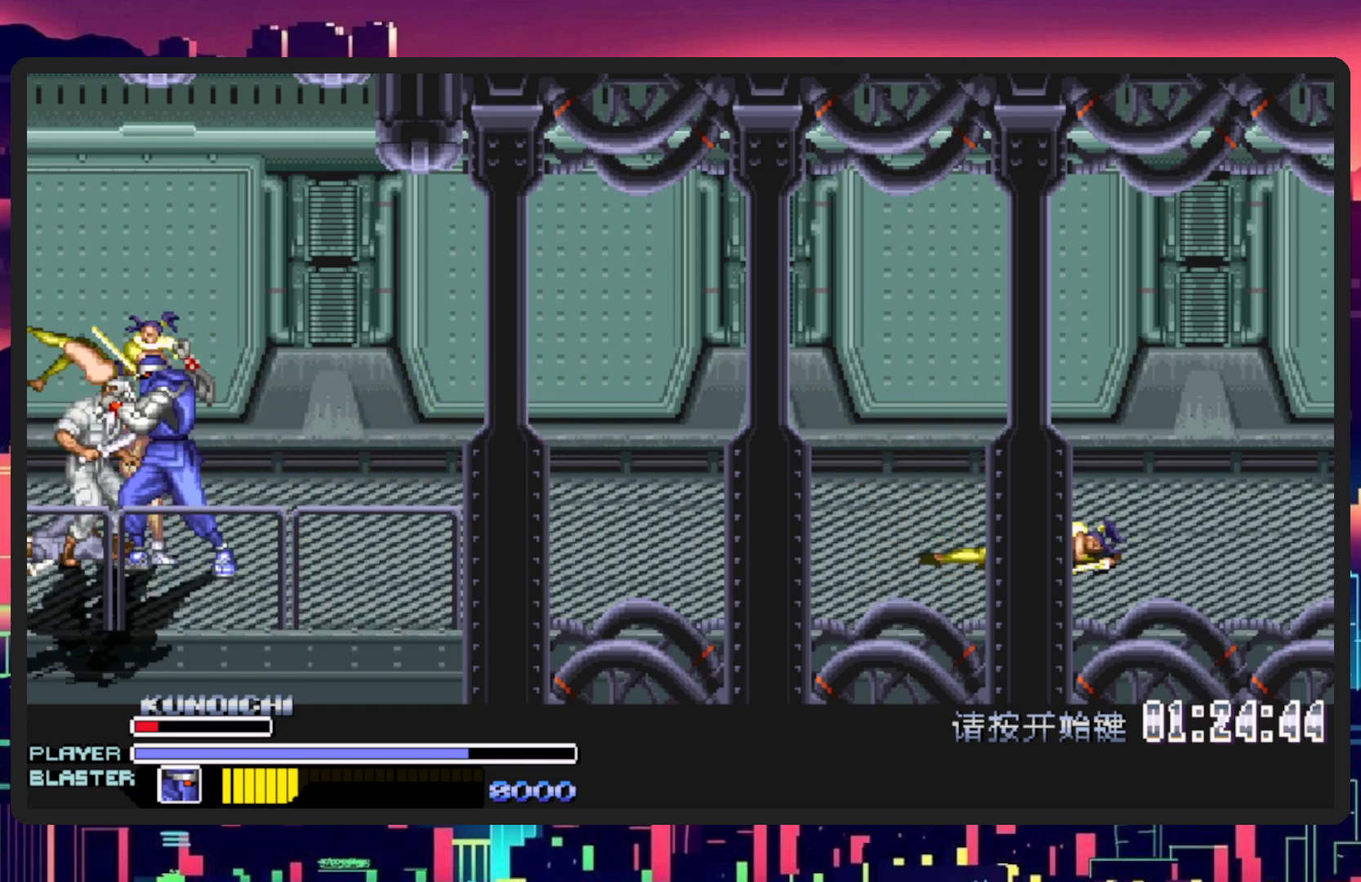
{"buttons": [], "events": [[50, "Y", "down"], [200, "Y", "up"], [317, "DPAD_LEFT", "up"], [334, "Y", "down"], [367, "DPAD_LEFT", "down"], [401, "Y", "up"], [417, "DPAD_LEFT", "up"]]}
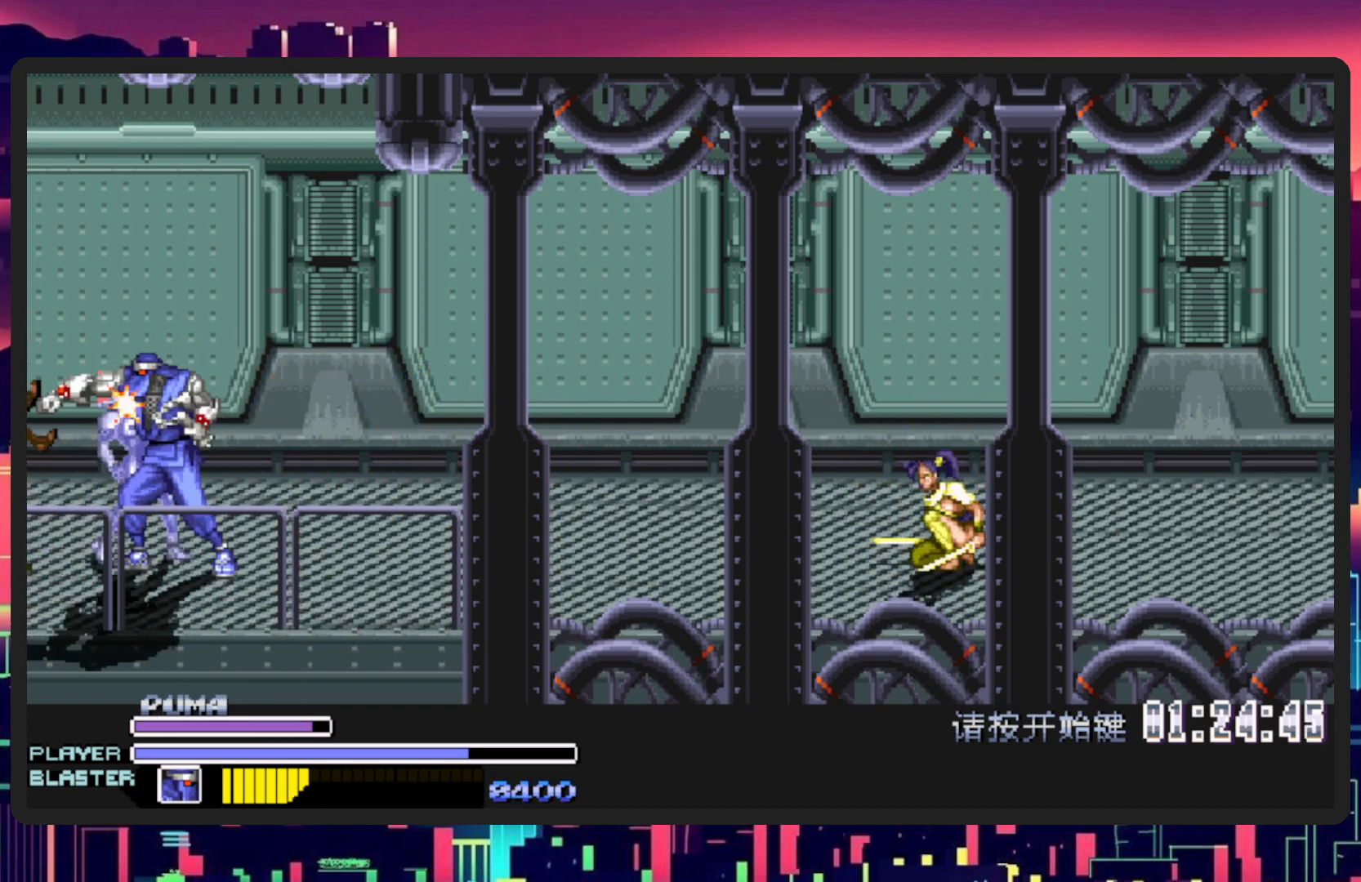
{"buttons": ["Y", "DPAD_LEFT"], "events": [[300, "DPAD_LEFT", "down"], [367, "Y", "down"]]}
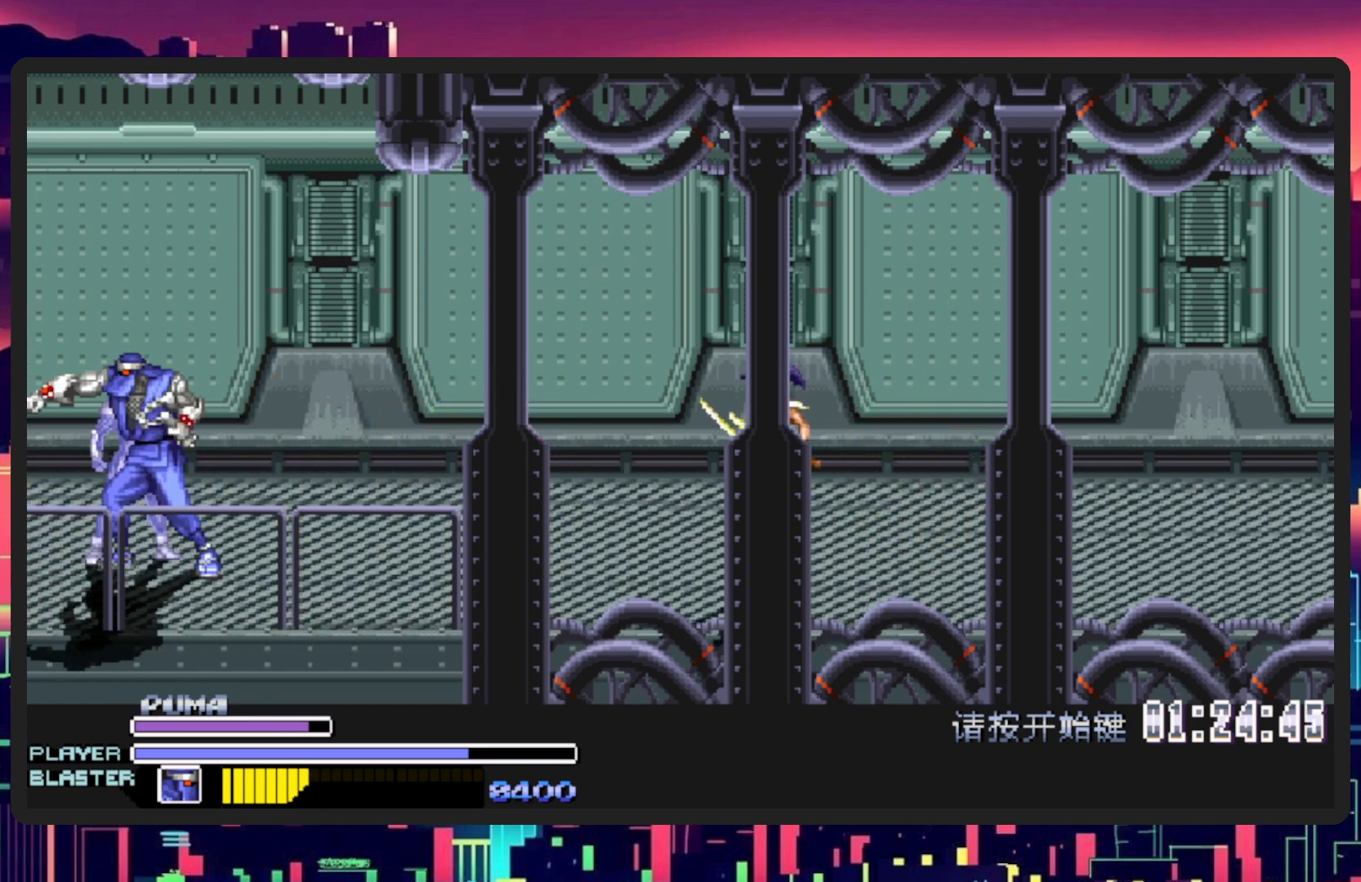
{"buttons": [], "events": [[34, "Y", "up"], [84, "DPAD_LEFT", "up"], [84, "Y", "down"], [234, "Y", "up"], [317, "Y", "down"], [484, "Y", "up"]]}
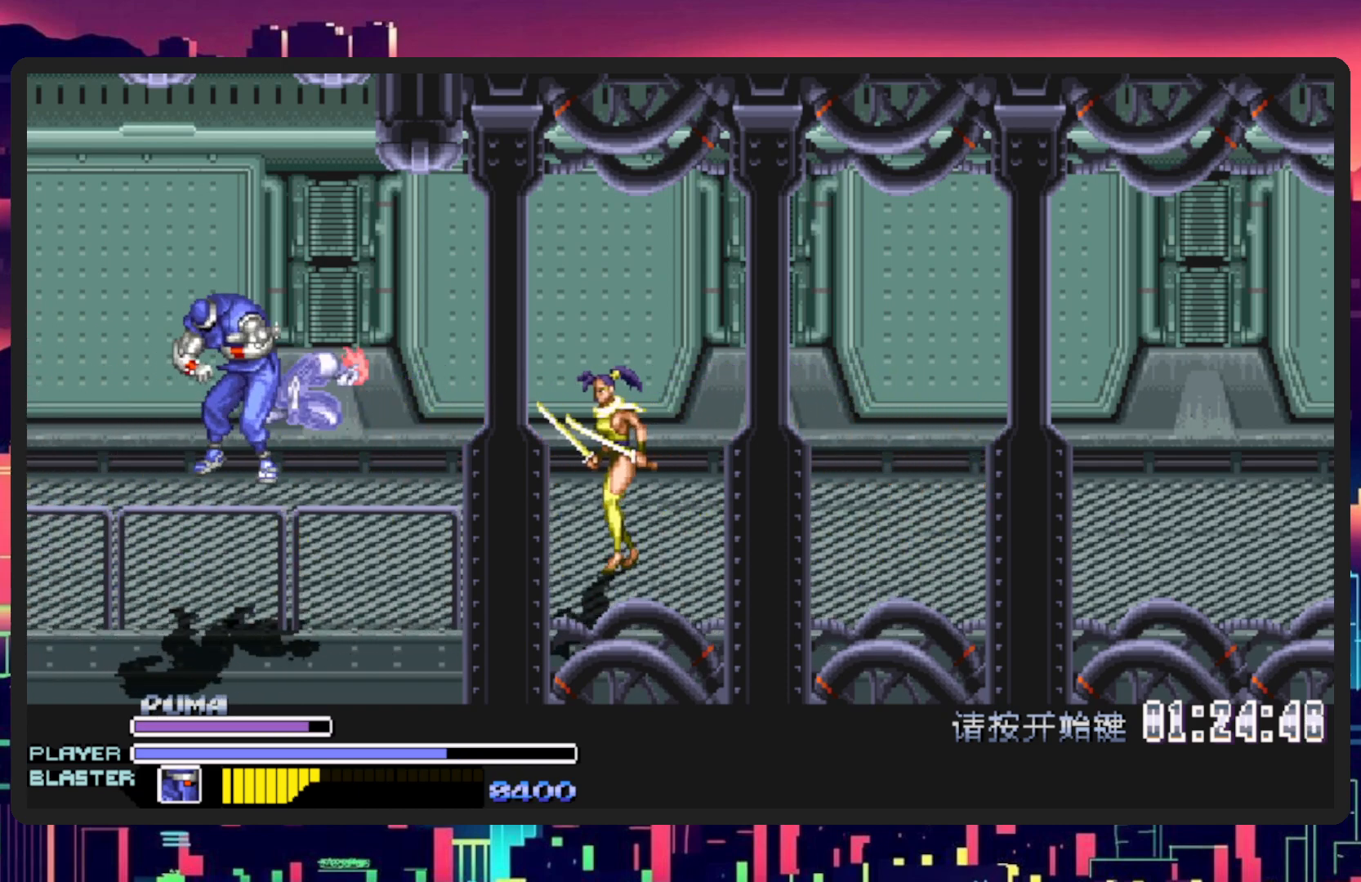
{"buttons": [], "events": [[66, "DPAD_RIGHT", "down"], [317, "DPAD_RIGHT", "up"]]}
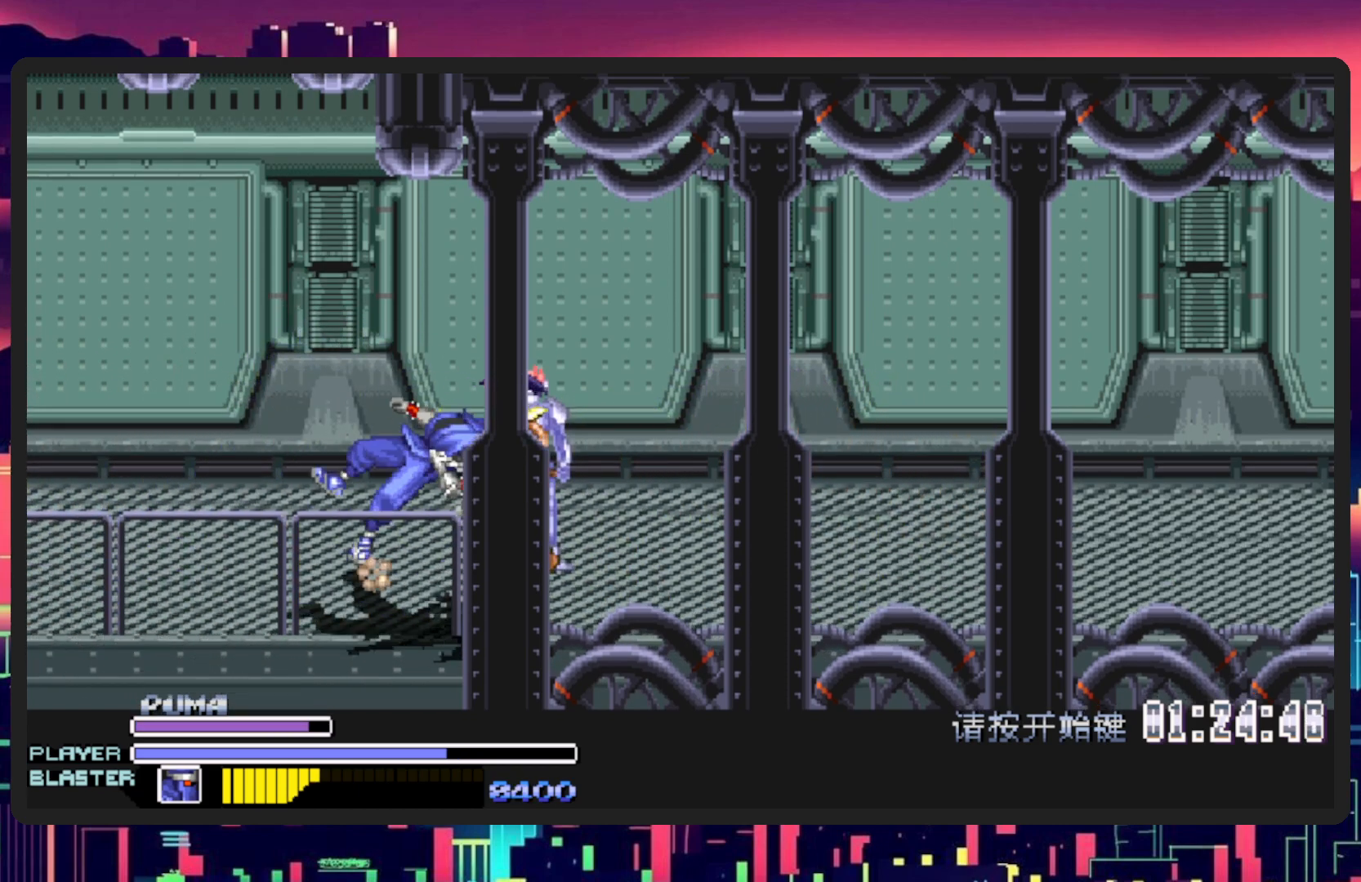
{"buttons": [], "events": []}
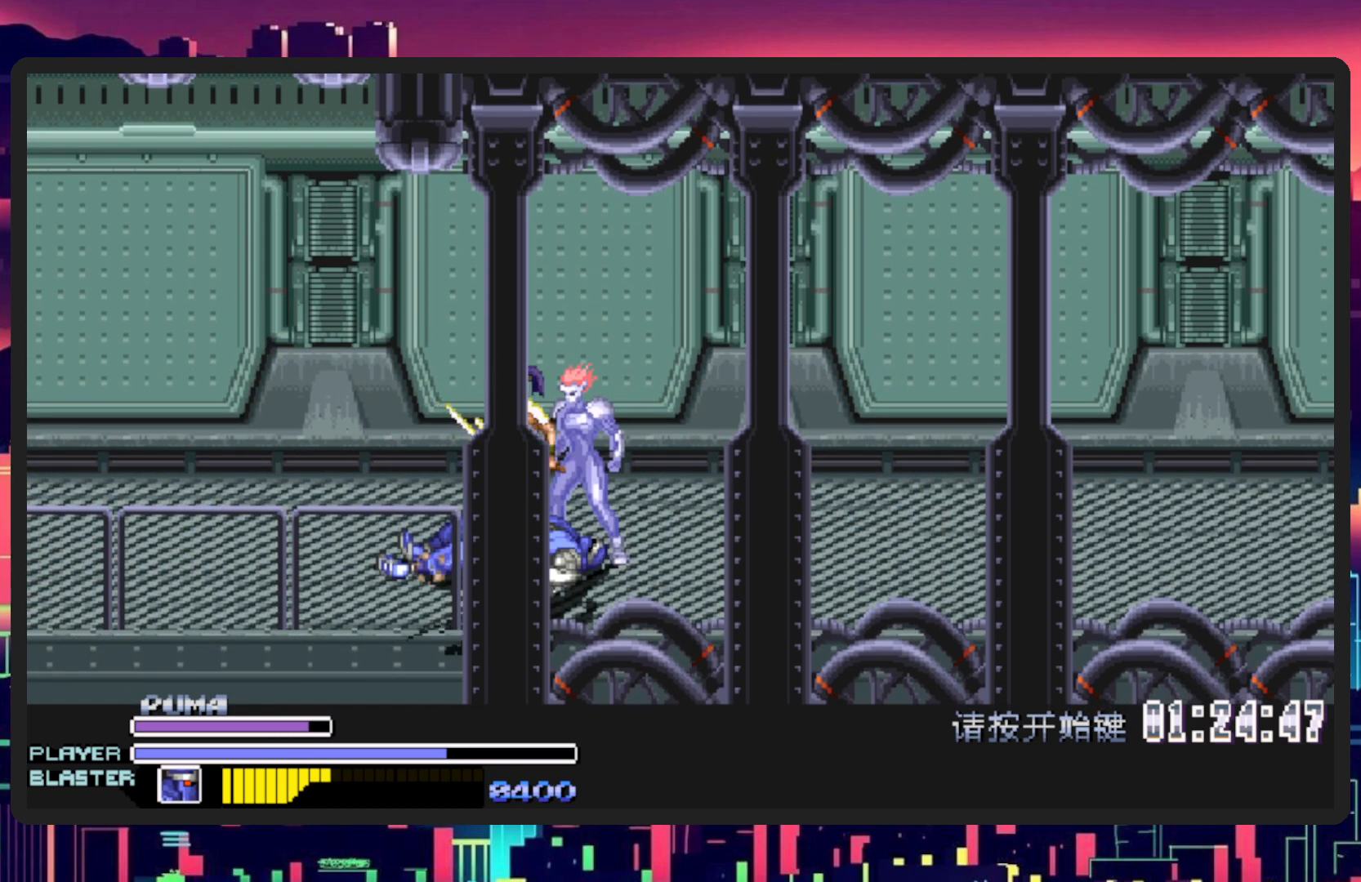
{"buttons": ["L1", "DPAD_DOWN", "DPAD_RIGHT"], "events": [[50, "DPAD_RIGHT", "down"], [300, "DPAD_DOWN", "down"], [333, "L1", "down"]]}
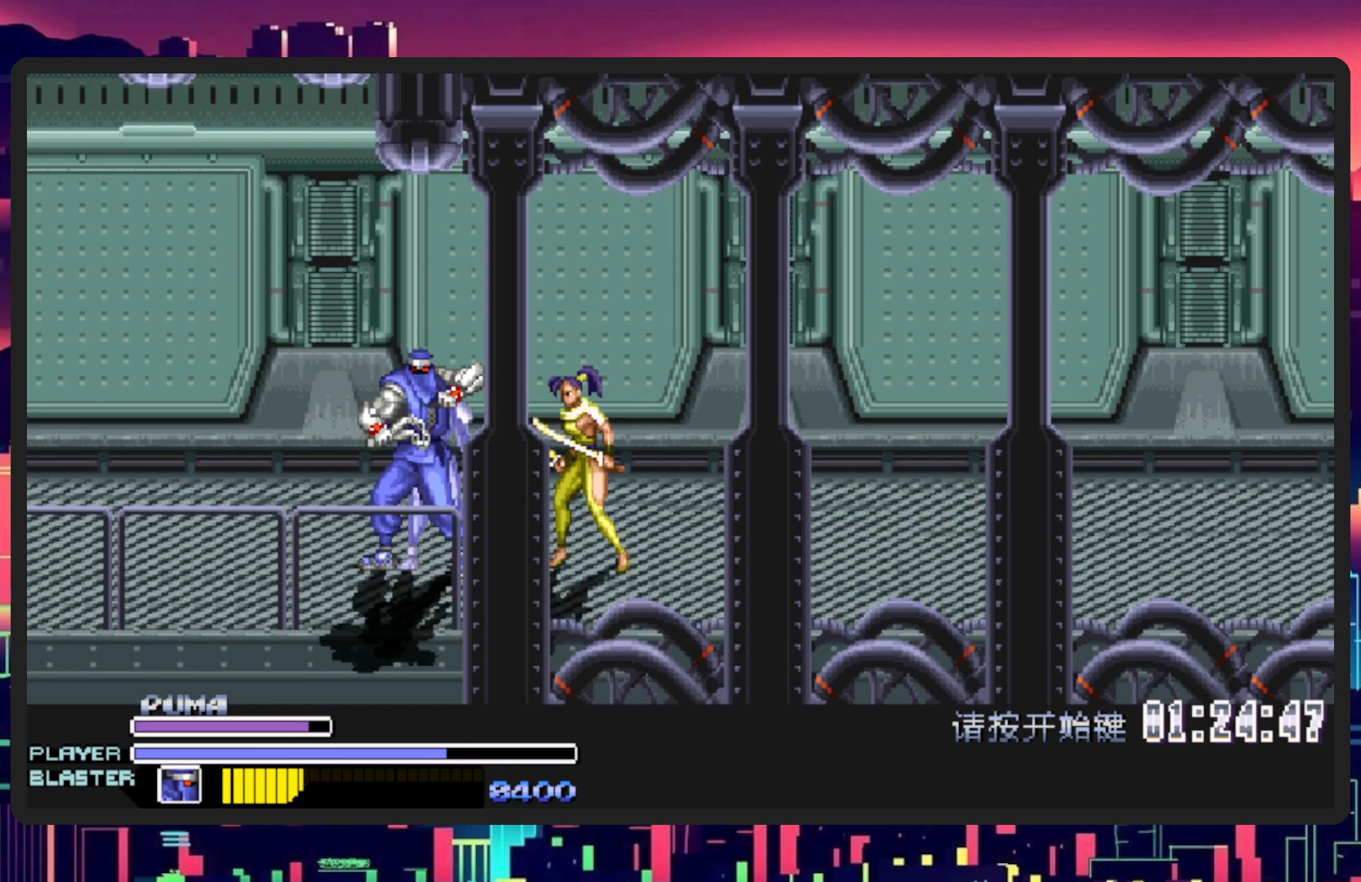
{"buttons": ["L1", "DPAD_DOWN", "DPAD_RIGHT"], "events": [[50, "DPAD_DOWN", "up"], [67, "L1", "up"], [167, "L1", "down"], [184, "DPAD_DOWN", "down"], [334, "DPAD_DOWN", "up"], [351, "L1", "up"], [467, "DPAD_DOWN", "down"], [467, "L1", "down"]]}
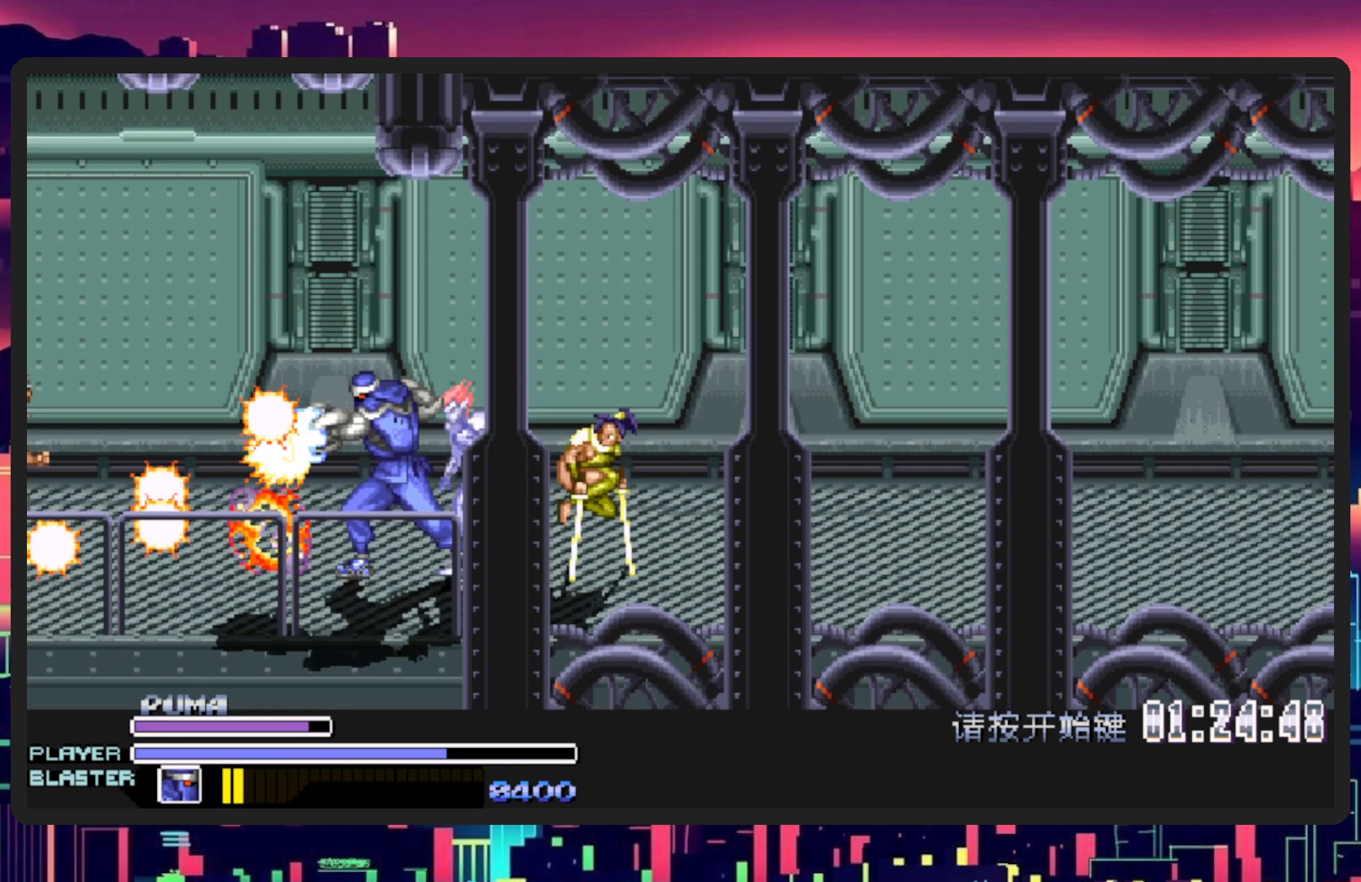
{"buttons": ["DPAD_RIGHT"], "events": [[100, "DPAD_DOWN", "up"], [150, "L1", "up"], [300, "DPAD_DOWN", "down"], [300, "L1", "down"], [434, "DPAD_DOWN", "up"], [434, "L1", "up"]]}